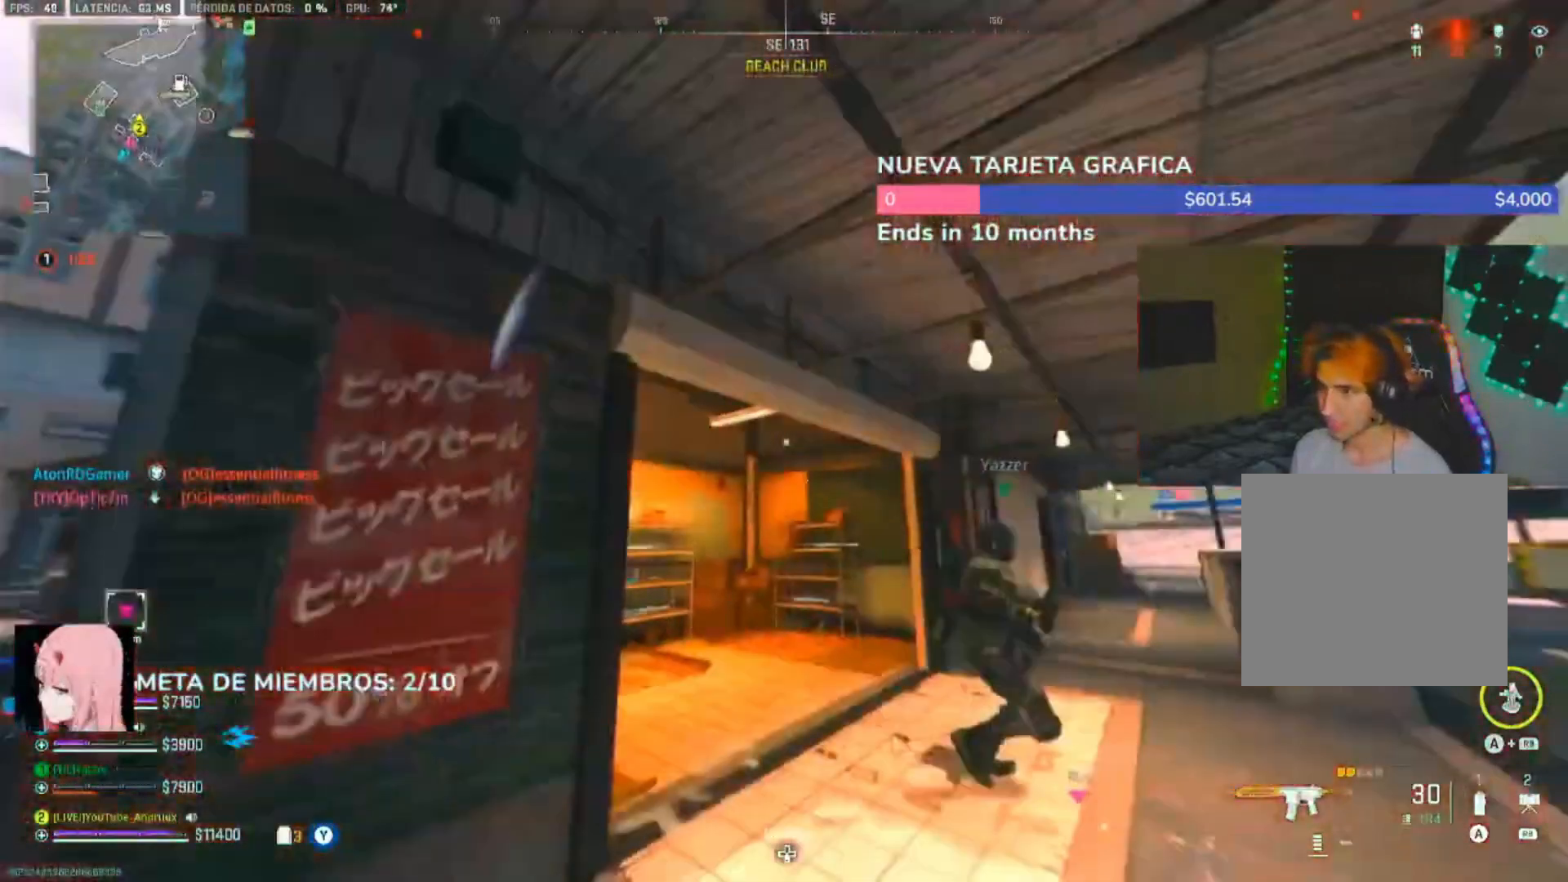
Gameplay with a controller (Xbox layout); each line is a JSON object with the inputs held at the frame after it (dt_ms = milliseconds from this image to that frame). "events" lists button and stick changes between this image and that frame as [ms after this image, input, new state], when the widget could be followed in between.
{"dt_ms": 500, "buttons": ["L2"], "left_stick": "left", "right_stick": "center"}
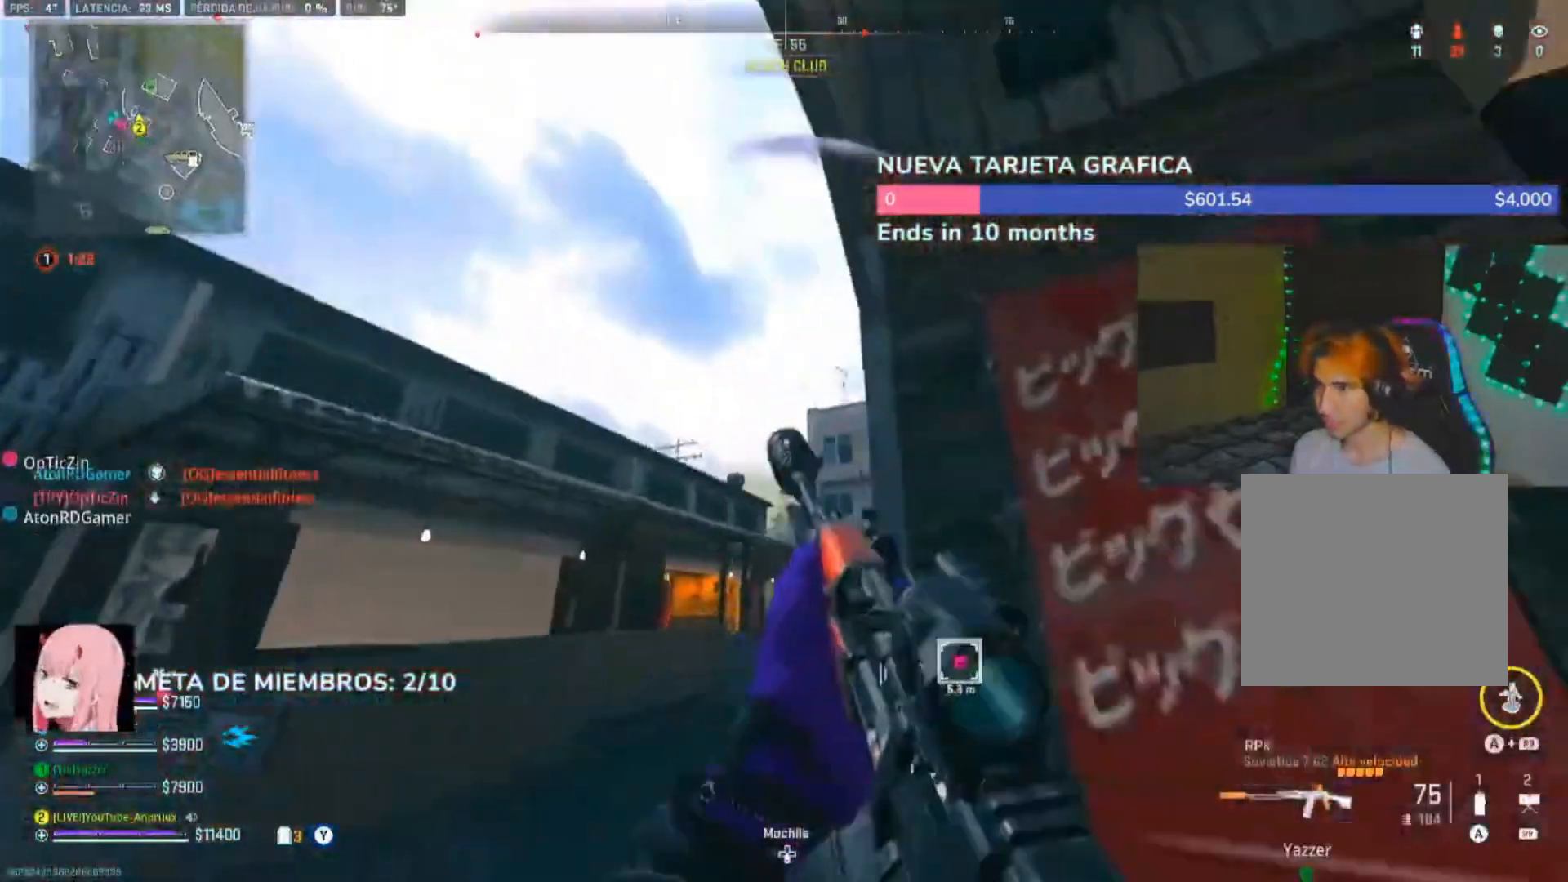
{"dt_ms": 500, "buttons": ["L2"], "left_stick": "down", "right_stick": "left", "events": [[183, "left_stick", "down"], [350, "DPAD_UP", "down"], [483, "DPAD_UP", "up"], [483, "right_stick", "left"]]}
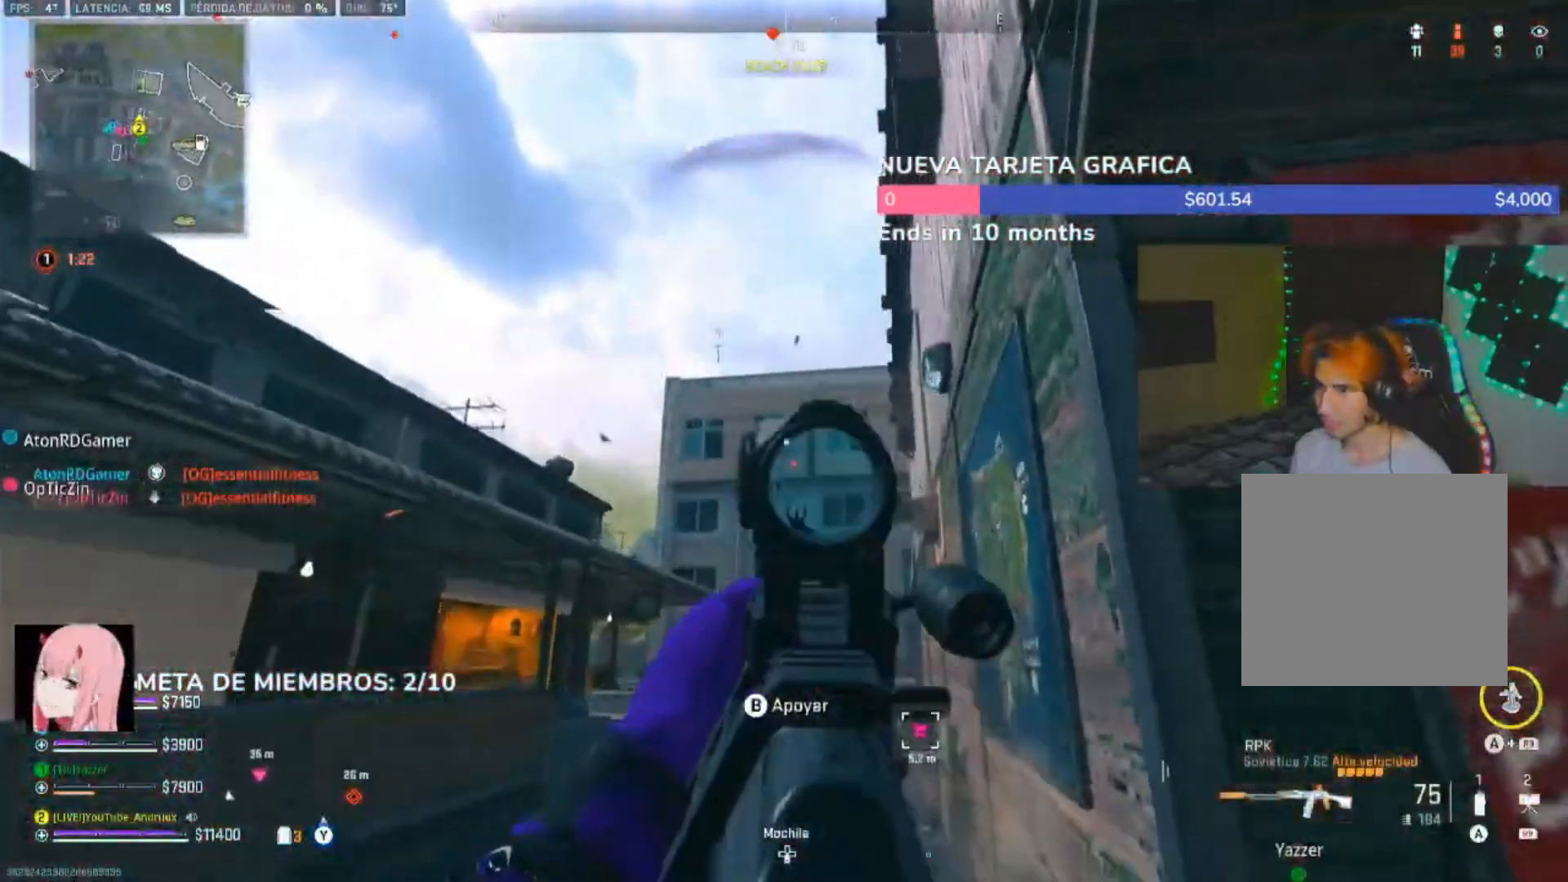
{"dt_ms": 500, "buttons": ["L2", "R2"], "left_stick": "left", "right_stick": "left", "events": [[17, "left_stick", "right"], [150, "R2", "down"], [183, "right_stick", "right"], [250, "right_stick", "left"], [467, "left_stick", "left"]]}
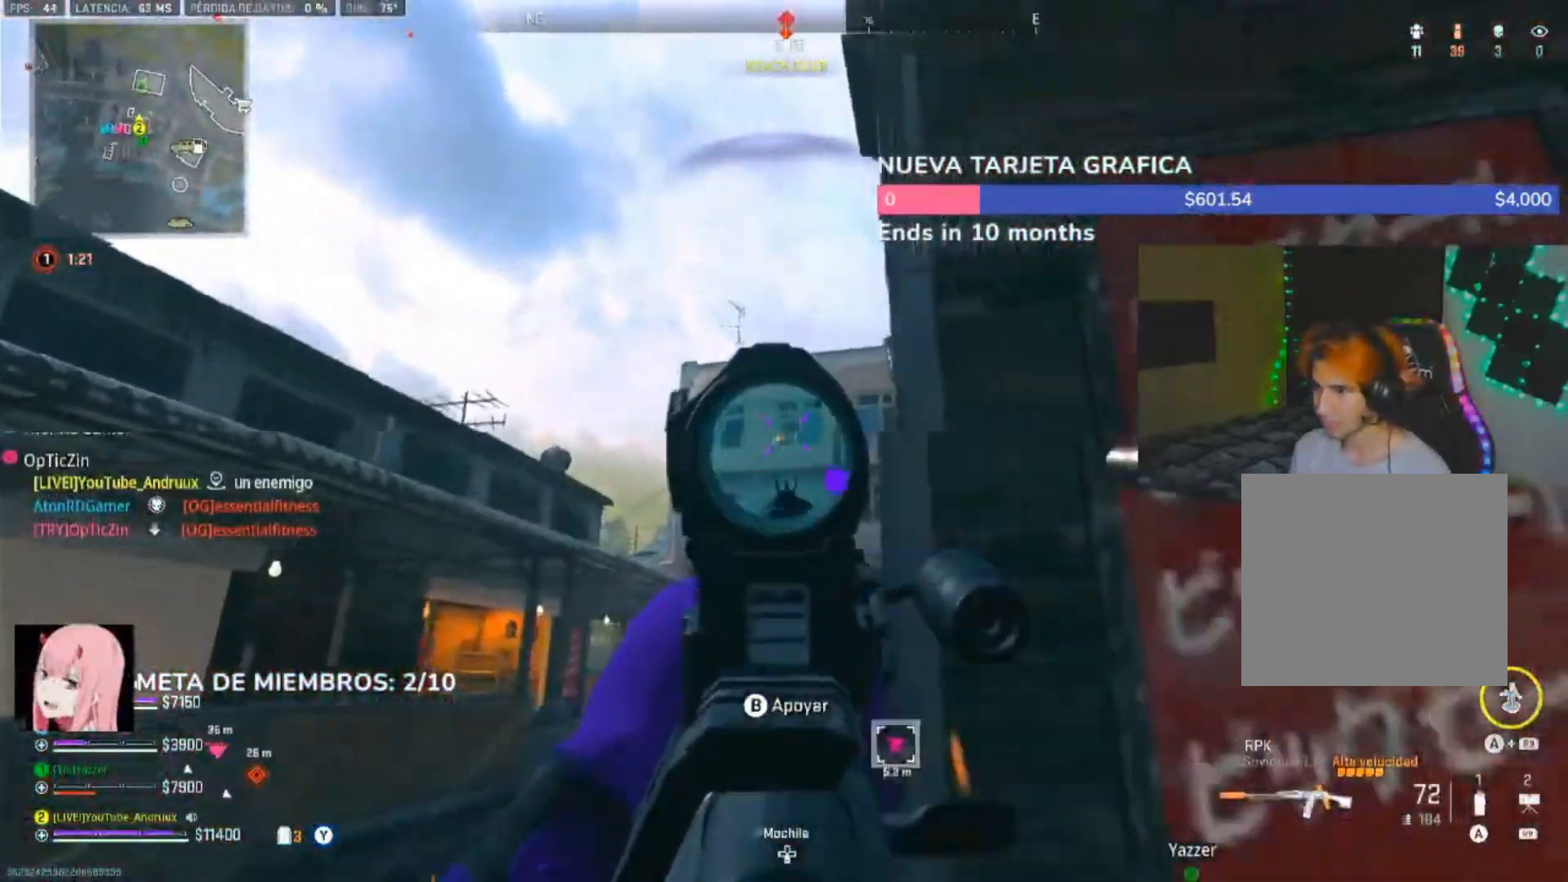
{"dt_ms": 500, "buttons": ["L2", "R2"], "left_stick": "right", "right_stick": "center", "events": [[83, "right_stick", "down"], [217, "left_stick", "center"], [350, "left_stick", "right"], [433, "right_stick", "center"]]}
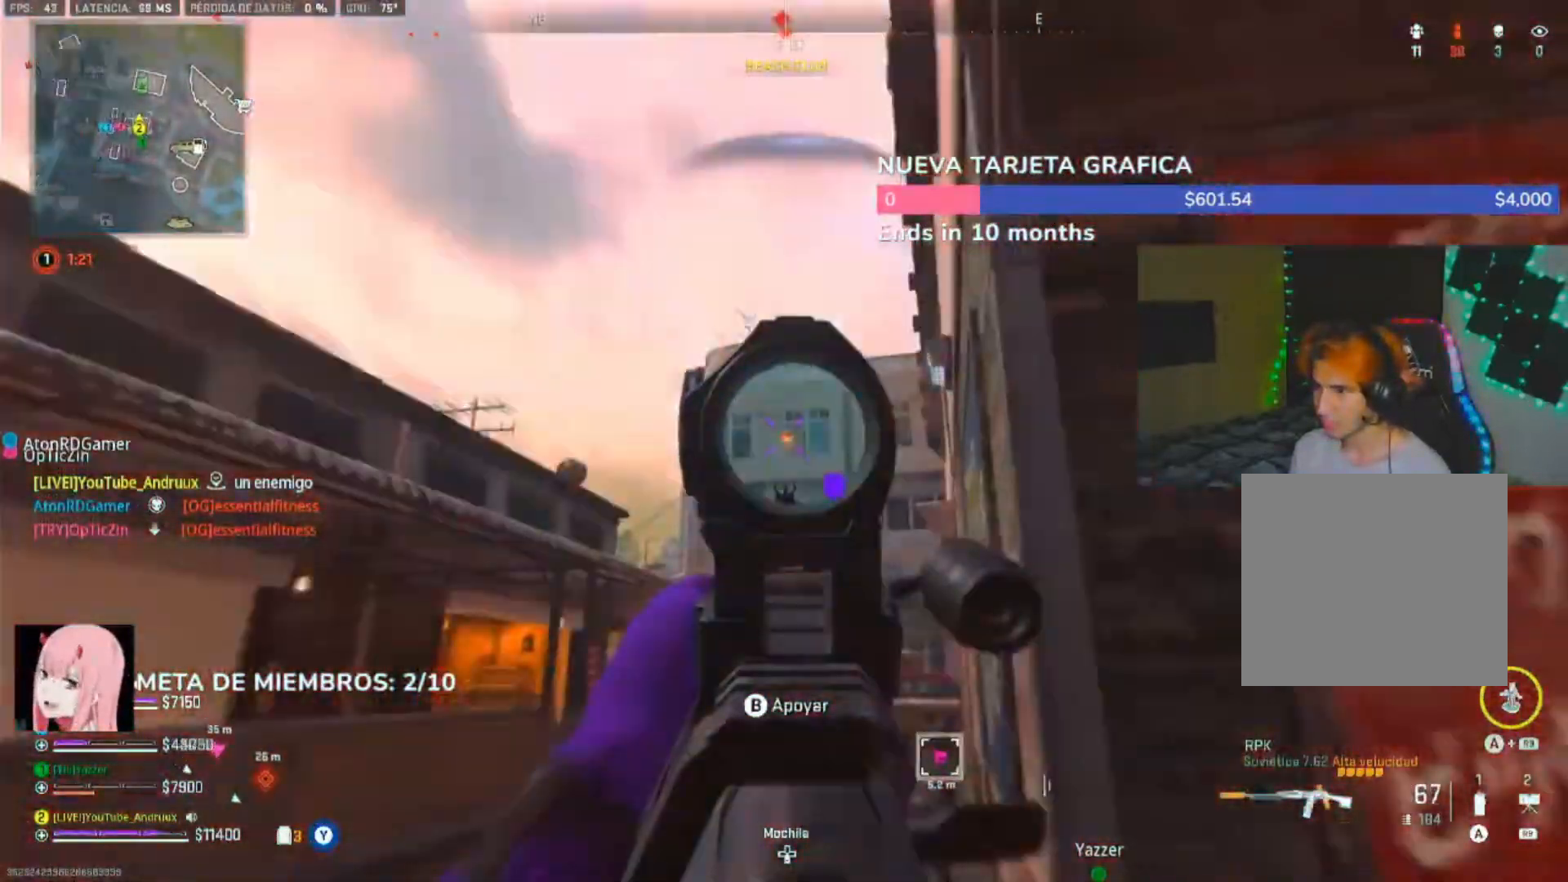
{"dt_ms": 500, "buttons": ["L2", "R2"], "left_stick": "right", "right_stick": "center", "events": [[17, "left_stick", "center"], [50, "right_stick", "down"], [83, "left_stick", "right"], [117, "right_stick", "center"], [150, "left_stick", "center"], [217, "left_stick", "left"], [317, "left_stick", "center"], [417, "left_stick", "right"]]}
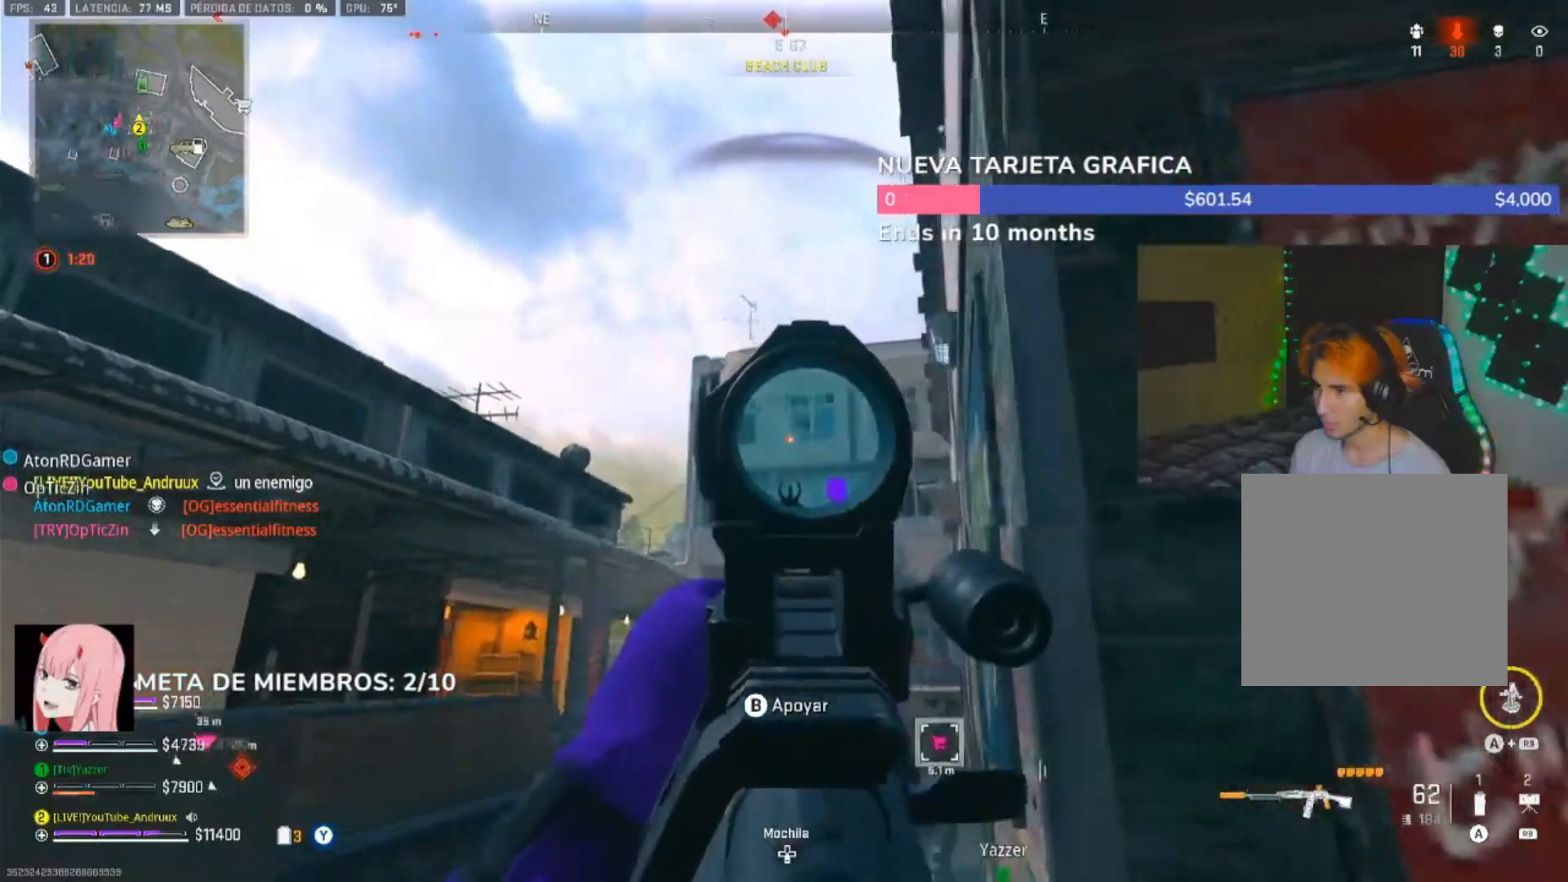
{"dt_ms": 500, "buttons": ["L2", "R2"], "left_stick": "center", "right_stick": "center", "events": [[150, "left_stick", "center"], [183, "DPAD_UP", "down"], [250, "DPAD_UP", "up"], [317, "DPAD_UP", "down"], [383, "DPAD_UP", "up"]]}
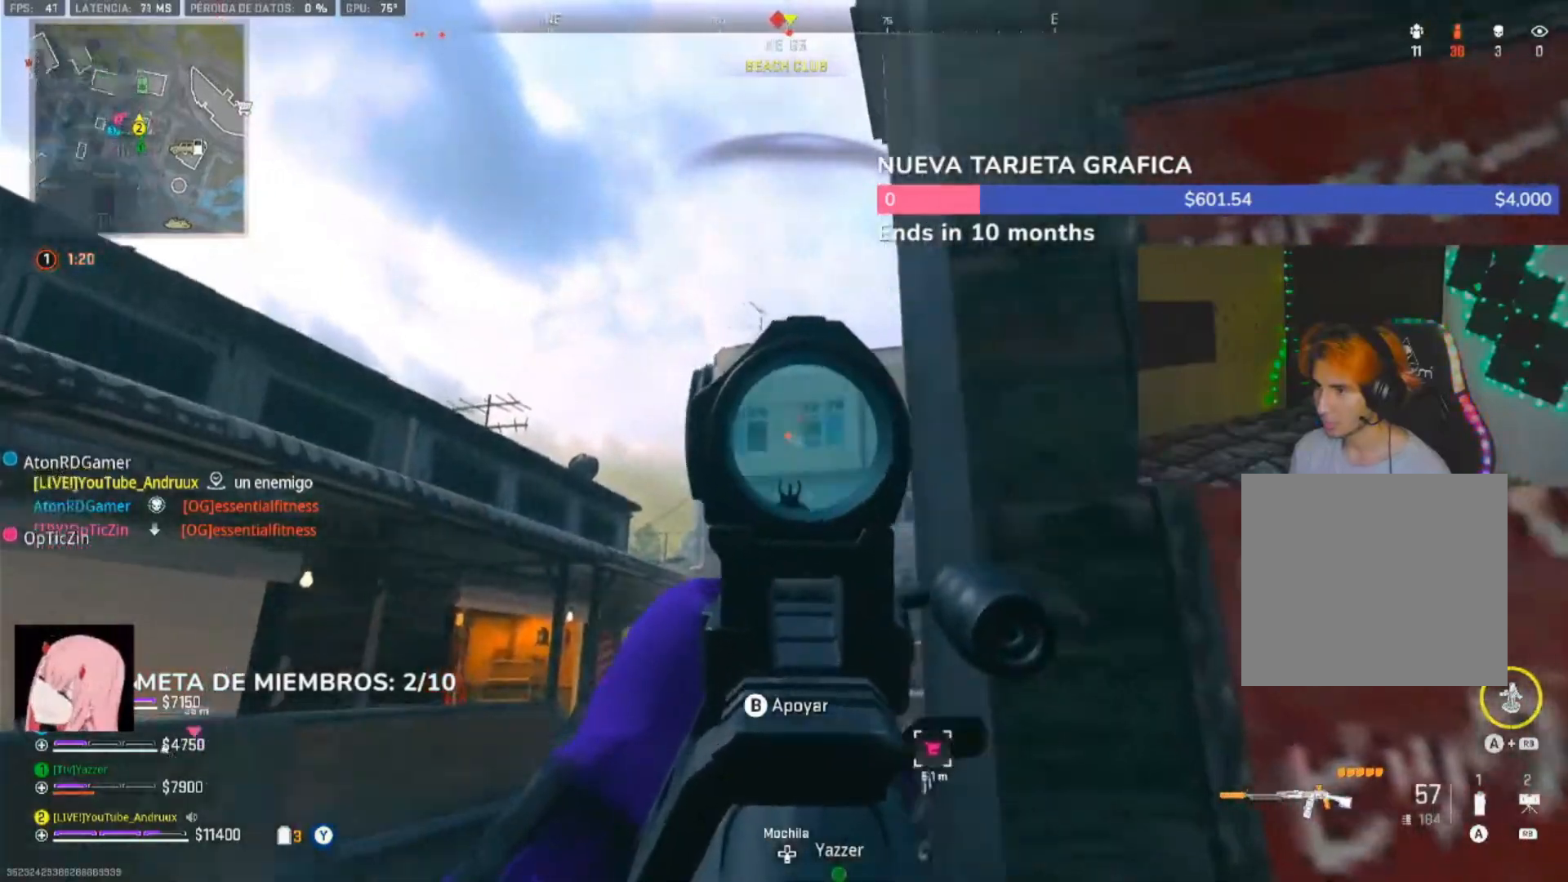
{"dt_ms": 500, "buttons": ["L2", "R2"], "left_stick": "center", "right_stick": "center", "events": [[50, "right_stick", "down"], [150, "right_stick", "center"]]}
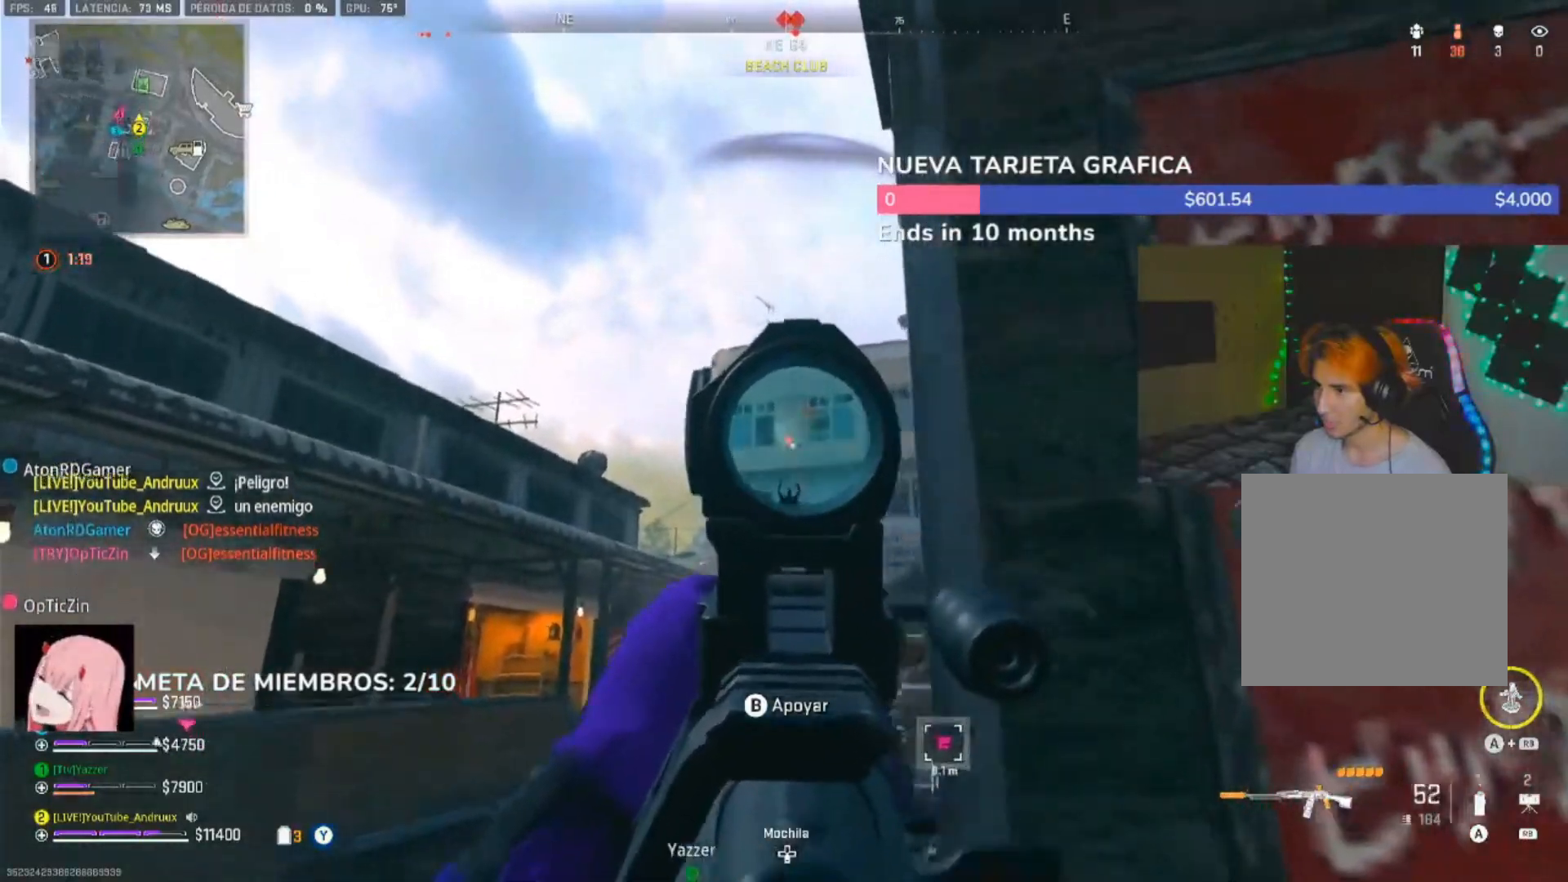
{"dt_ms": 500, "buttons": ["Y"], "left_stick": "up-right", "right_stick": "down-right", "events": [[17, "R2", "up"], [17, "left_stick", "down-right"], [50, "L2", "up"], [50, "right_stick", "right"], [83, "L1", "down"], [117, "L1", "up"], [183, "Y", "down"], [317, "left_stick", "up-right"], [317, "right_stick", "down-right"]]}
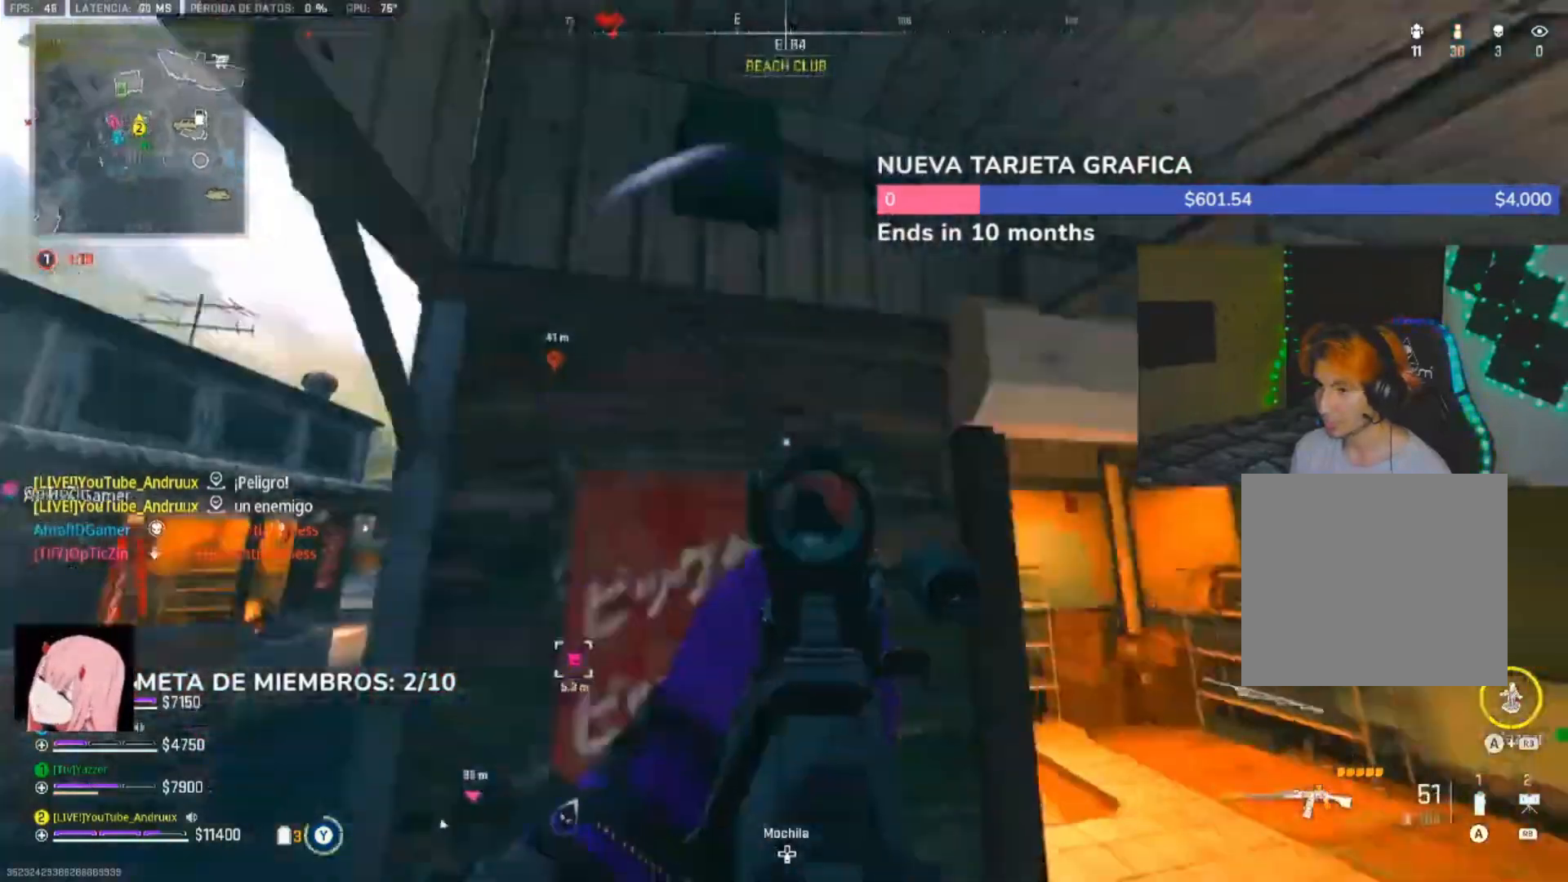
{"dt_ms": 500, "buttons": [], "left_stick": "up", "right_stick": "right", "events": [[217, "left_stick", "up"], [217, "right_stick", "right"], [250, "Y", "up"], [350, "L3", "down"], [450, "L3", "up"]]}
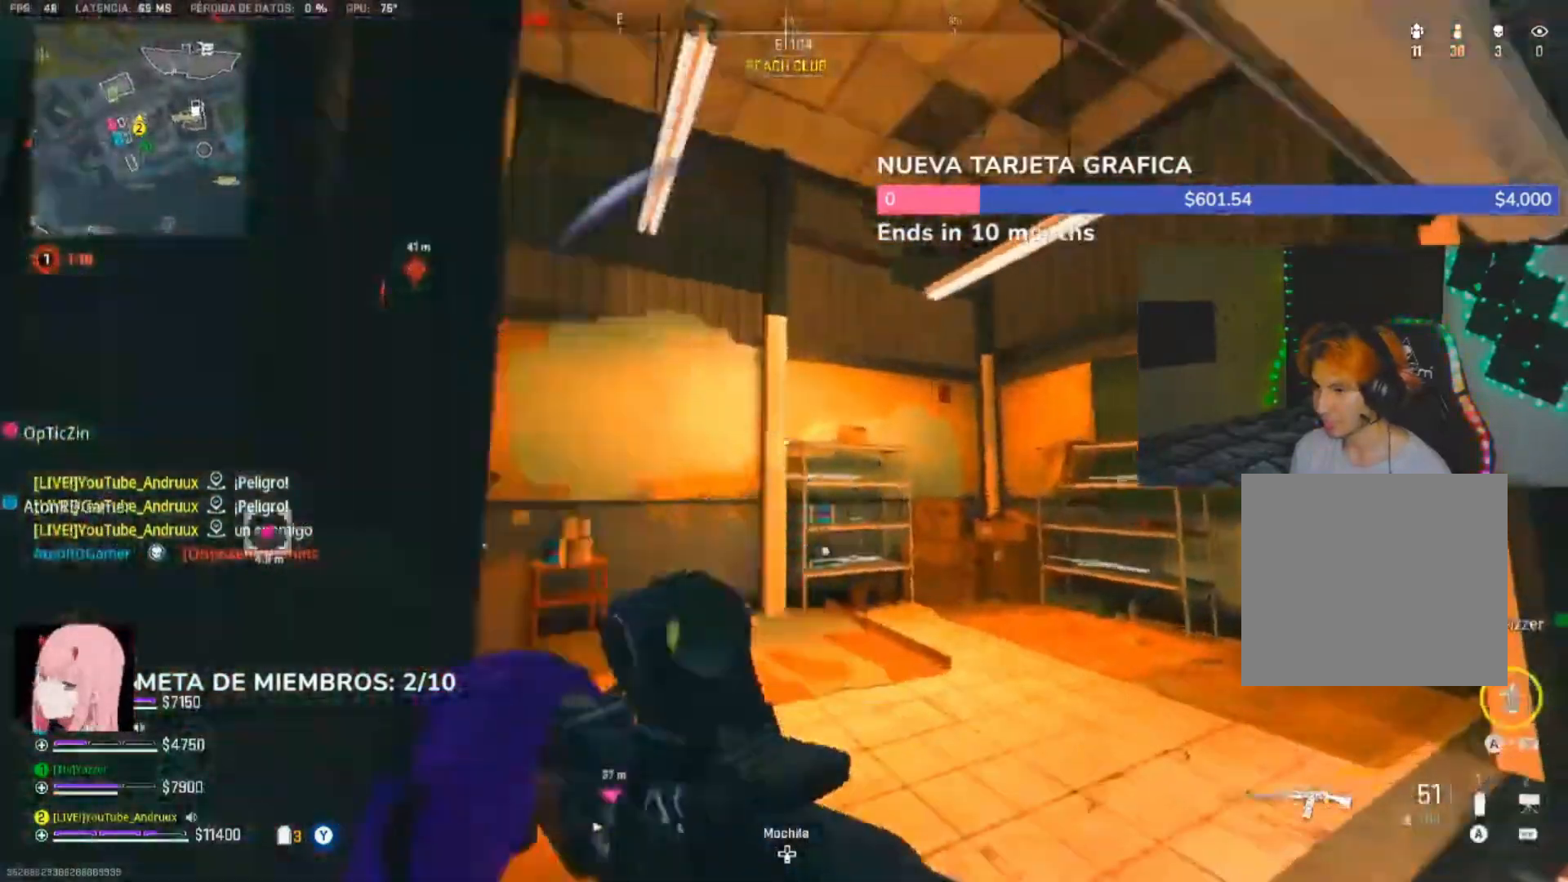
{"dt_ms": 500, "buttons": ["X"], "left_stick": "right", "right_stick": "center", "events": [[117, "left_stick", "down-left"], [117, "right_stick", "left"], [350, "left_stick", "up-left"], [417, "right_stick", "center"], [483, "X", "down"], [483, "left_stick", "right"]]}
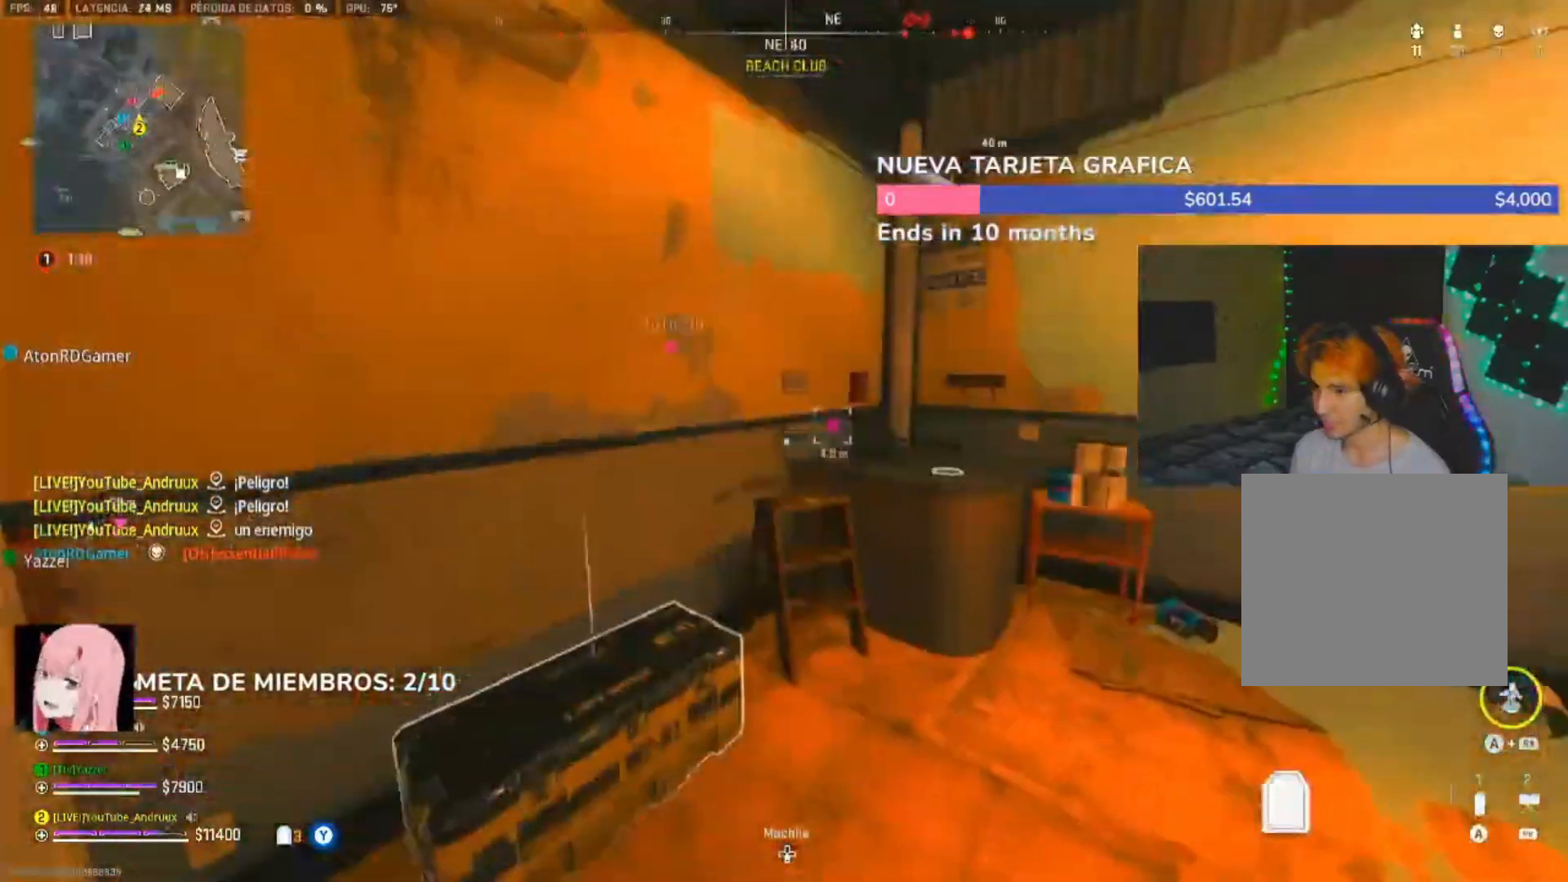
{"dt_ms": 500, "buttons": ["L1"], "left_stick": "down", "right_stick": "center", "events": [[17, "X", "up"], [17, "left_stick", "down-right"], [17, "right_stick", "left"], [117, "X", "down"], [117, "left_stick", "down"], [150, "X", "up"], [350, "R3", "down"], [350, "right_stick", "center"], [450, "L1", "down"], [450, "R3", "up"]]}
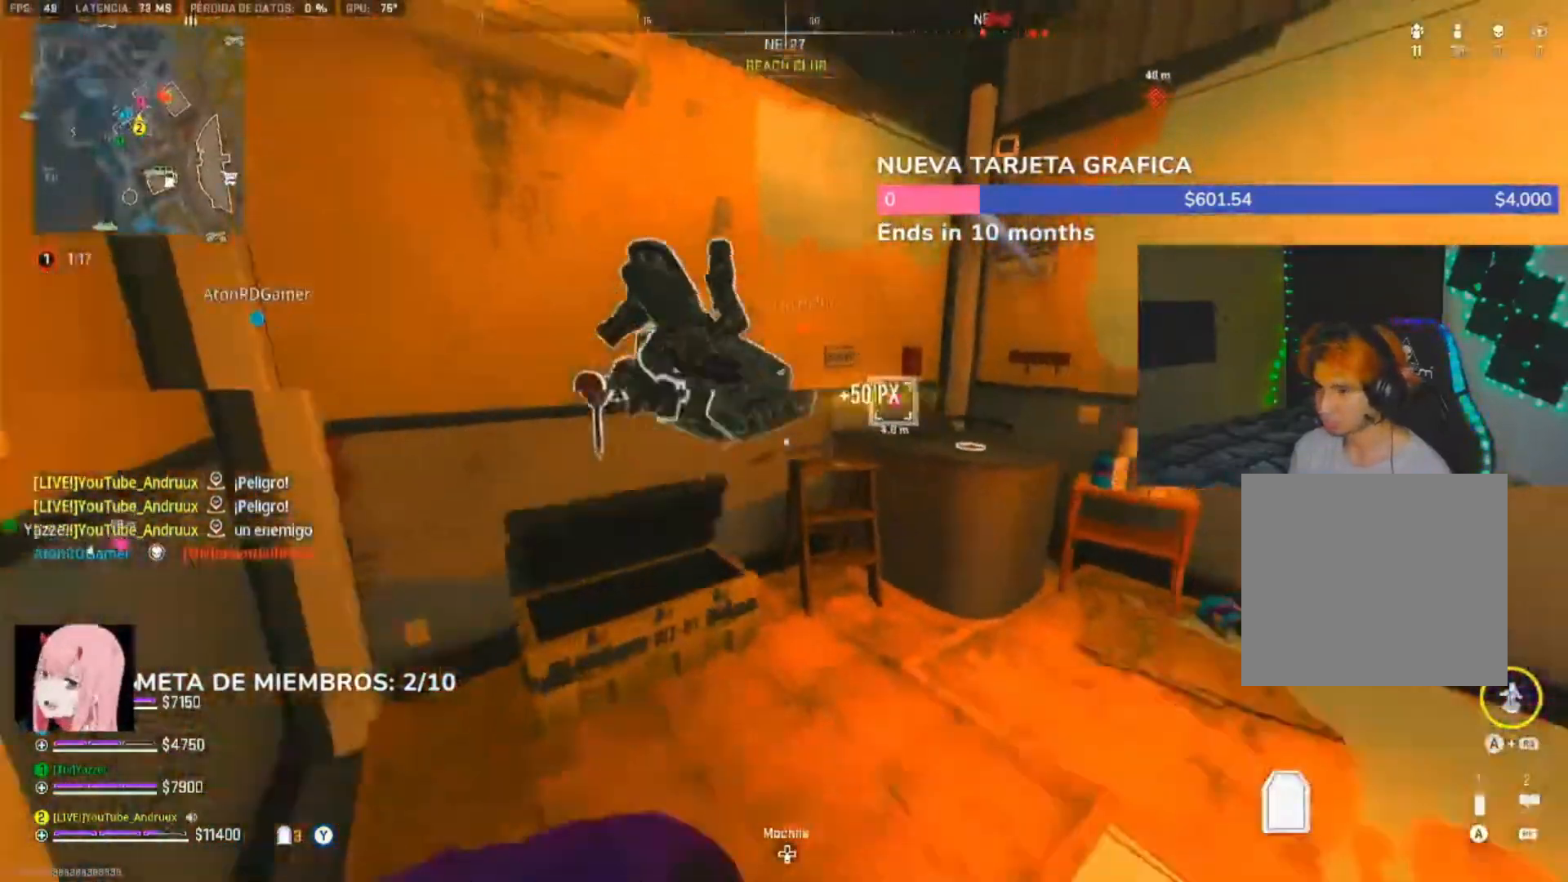
{"dt_ms": 1000, "buttons": ["L3"], "left_stick": "up", "right_stick": "right"}
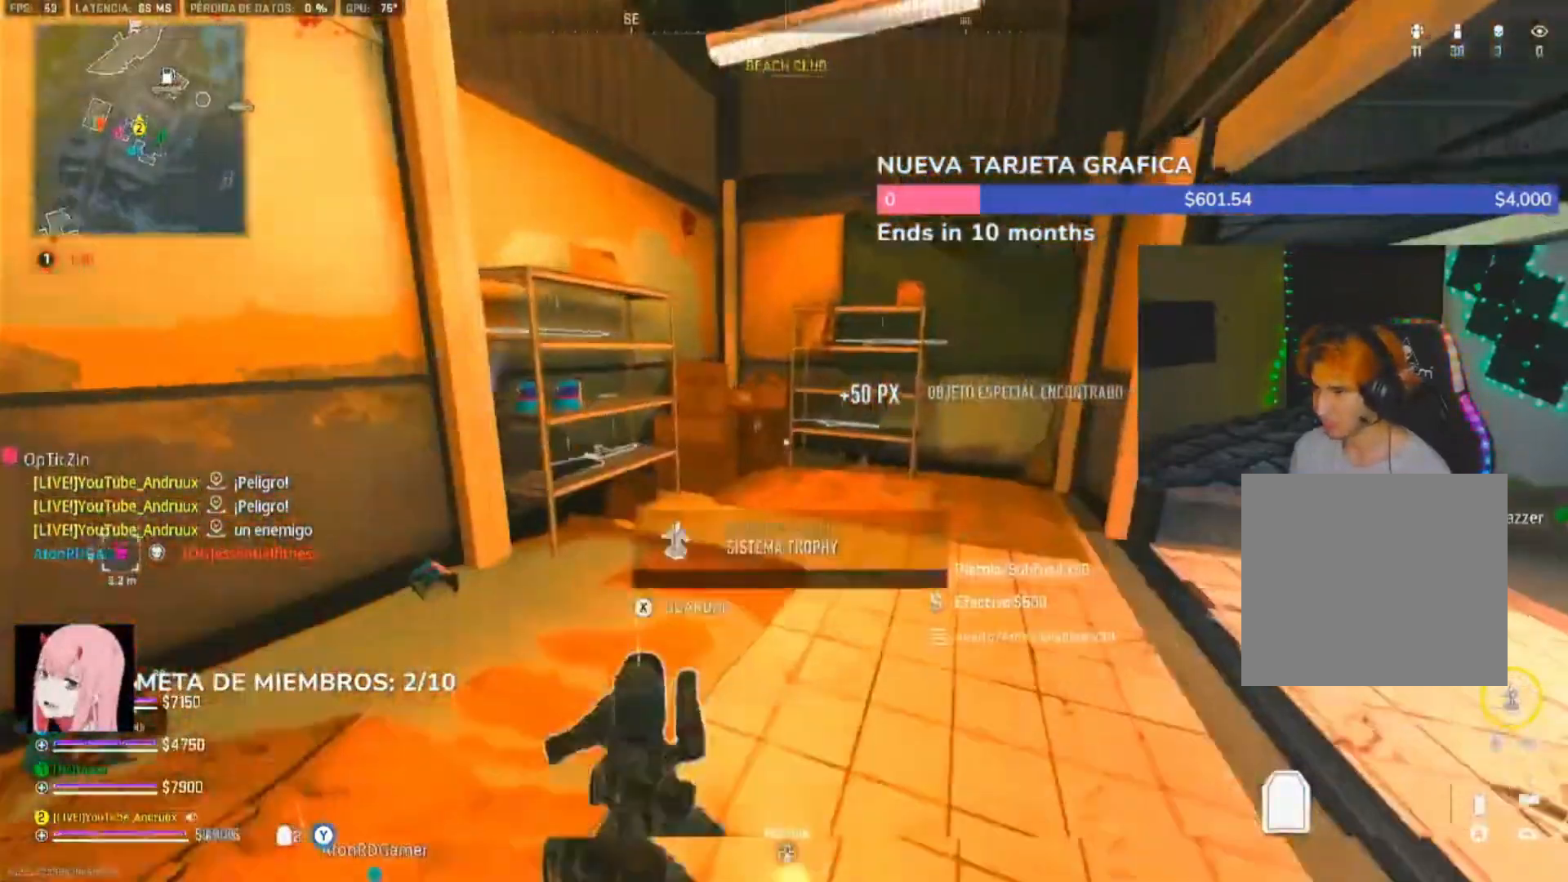
{"dt_ms": 500, "buttons": [], "left_stick": "up-right", "right_stick": "left", "events": [[50, "L3", "up"], [83, "left_stick", "up-left"], [83, "right_stick", "left"], [117, "L3", "down"], [217, "L3", "up"], [417, "left_stick", "up-right"]]}
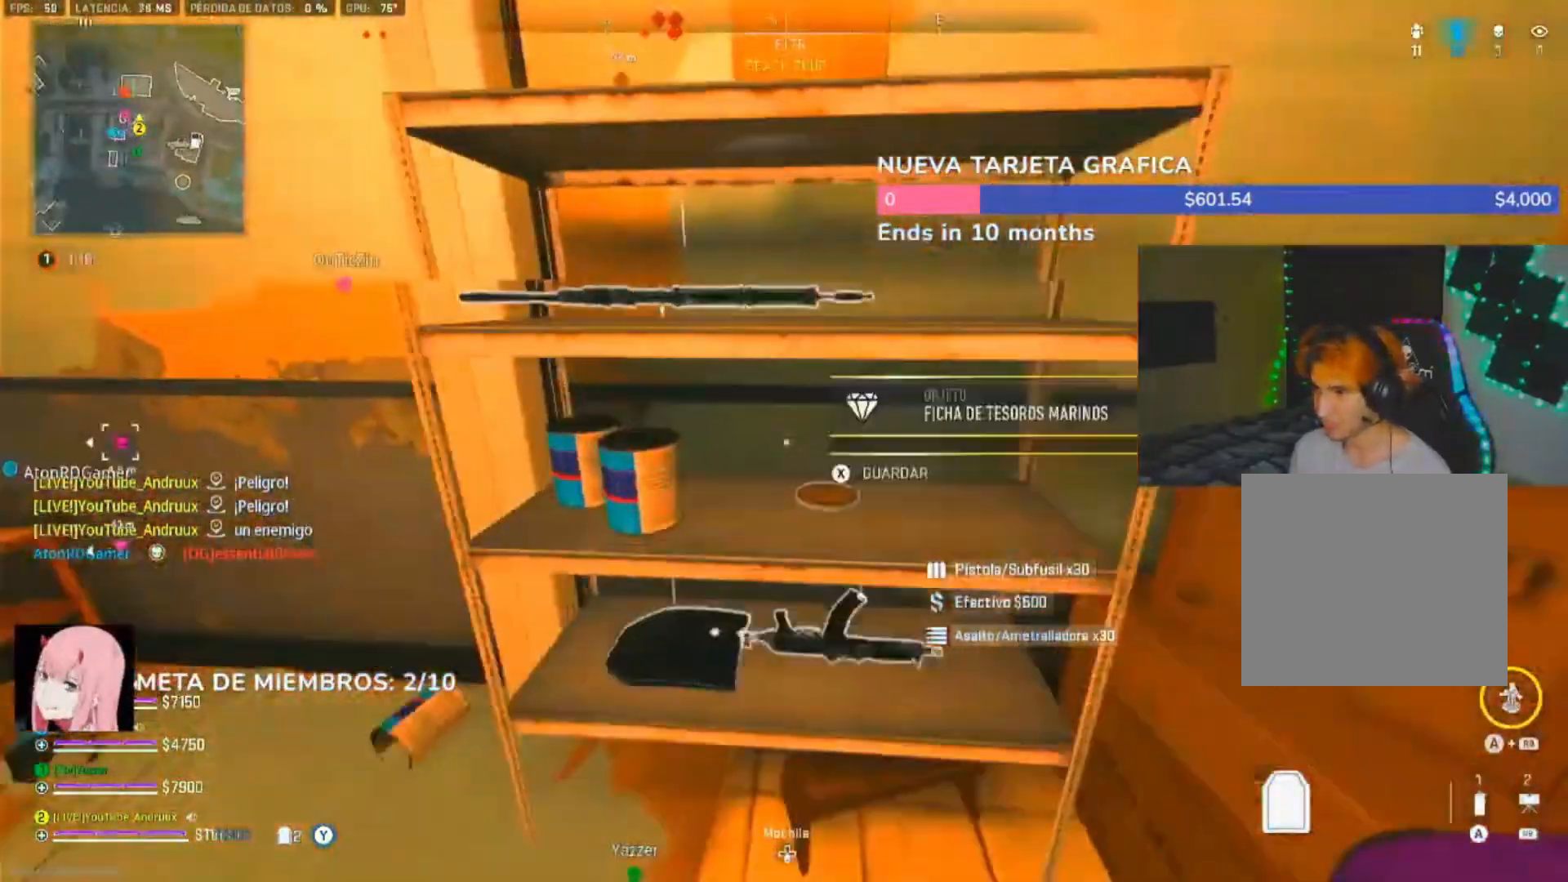
{"dt_ms": 500, "buttons": [], "left_stick": "up-left", "right_stick": "center", "events": [[50, "left_stick", "down"], [250, "left_stick", "up-left"], [250, "right_stick", "up-left"], [350, "L3", "down"], [417, "right_stick", "center"], [450, "L3", "up"]]}
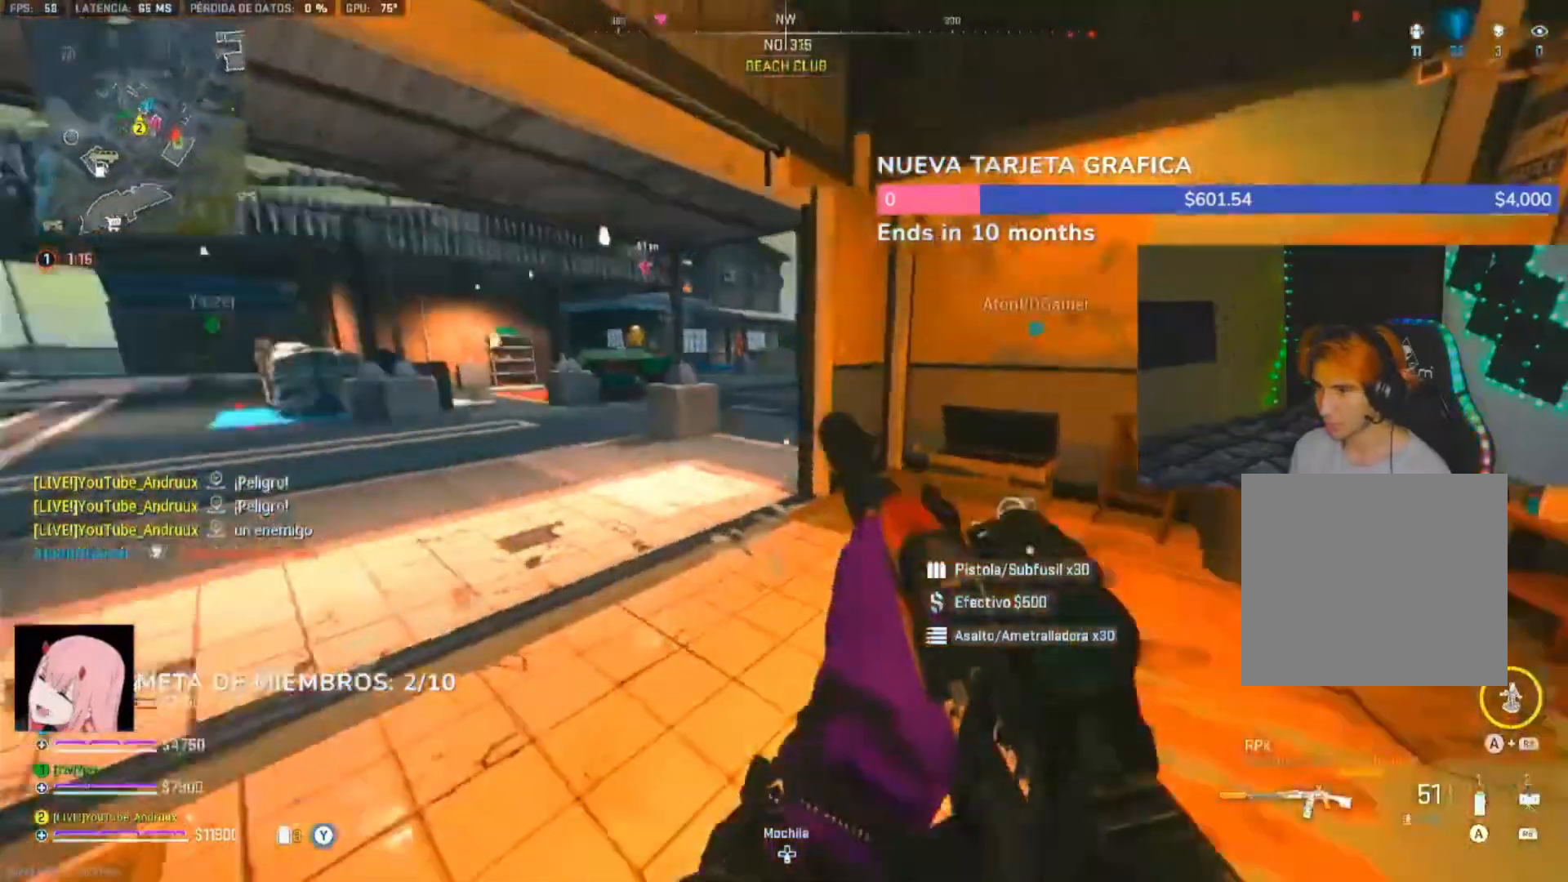
{"dt_ms": 500, "buttons": [], "left_stick": "up-left", "right_stick": "right", "events": [[83, "right_stick", "right"], [183, "L3", "down"], [283, "L3", "up"], [350, "L3", "down"], [450, "L3", "up"]]}
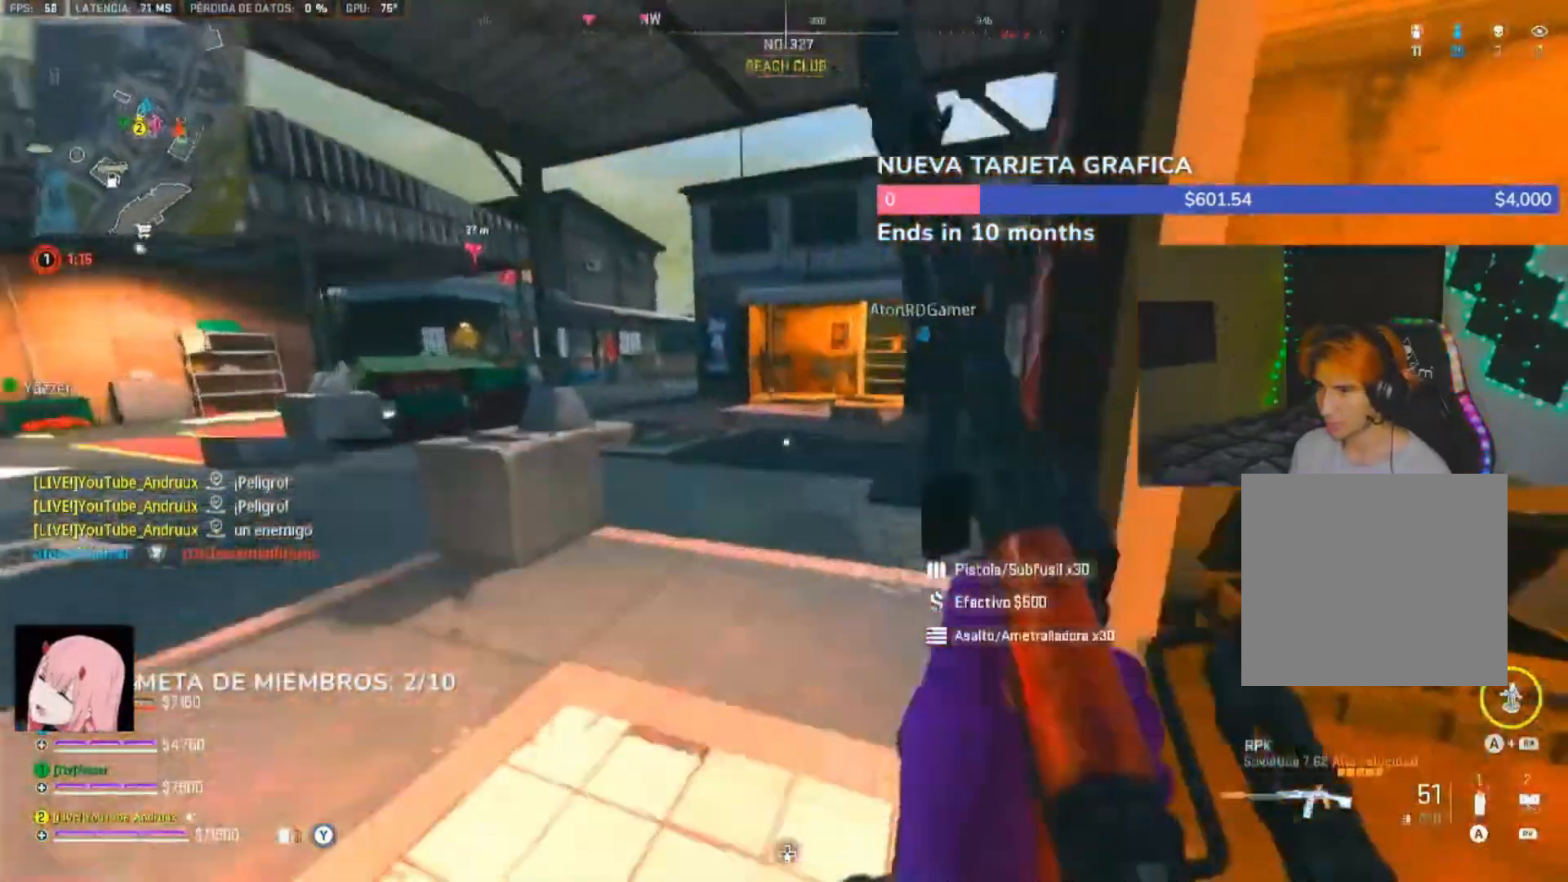
{"dt_ms": 500, "buttons": ["L2"], "left_stick": "down-right", "right_stick": "right", "events": [[17, "L3", "down"], [117, "L3", "up"], [283, "left_stick", "down-left"], [350, "L2", "down"], [417, "left_stick", "down-right"]]}
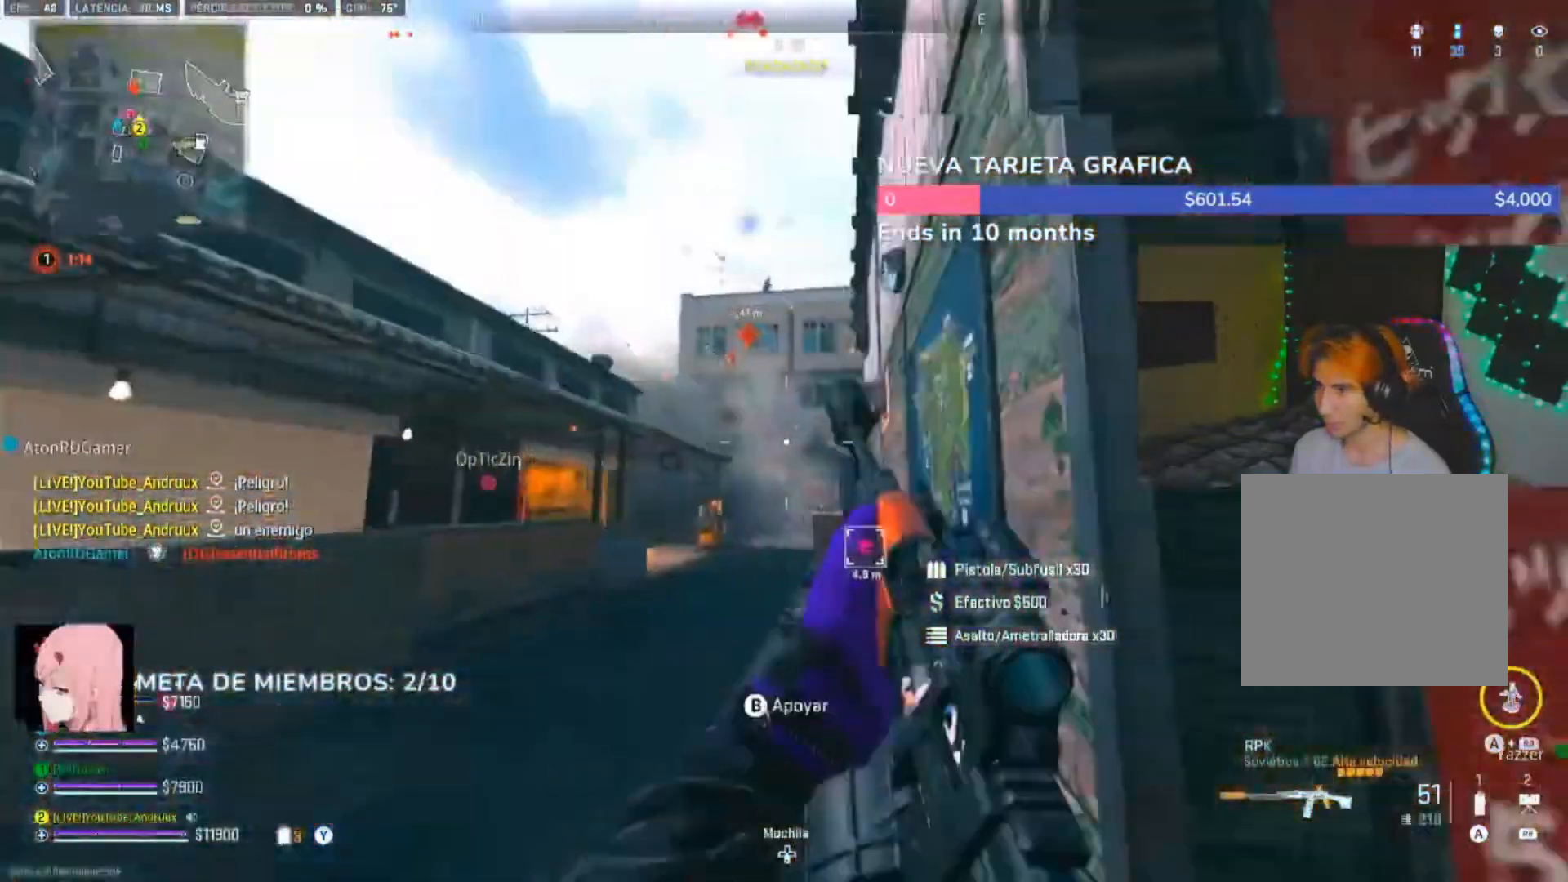
{"dt_ms": 500, "buttons": ["L2"], "left_stick": "up-left", "right_stick": "up", "events": [[50, "right_stick", "up"], [350, "left_stick", "up-left"], [350, "right_stick", "up-right"], [483, "right_stick", "up"]]}
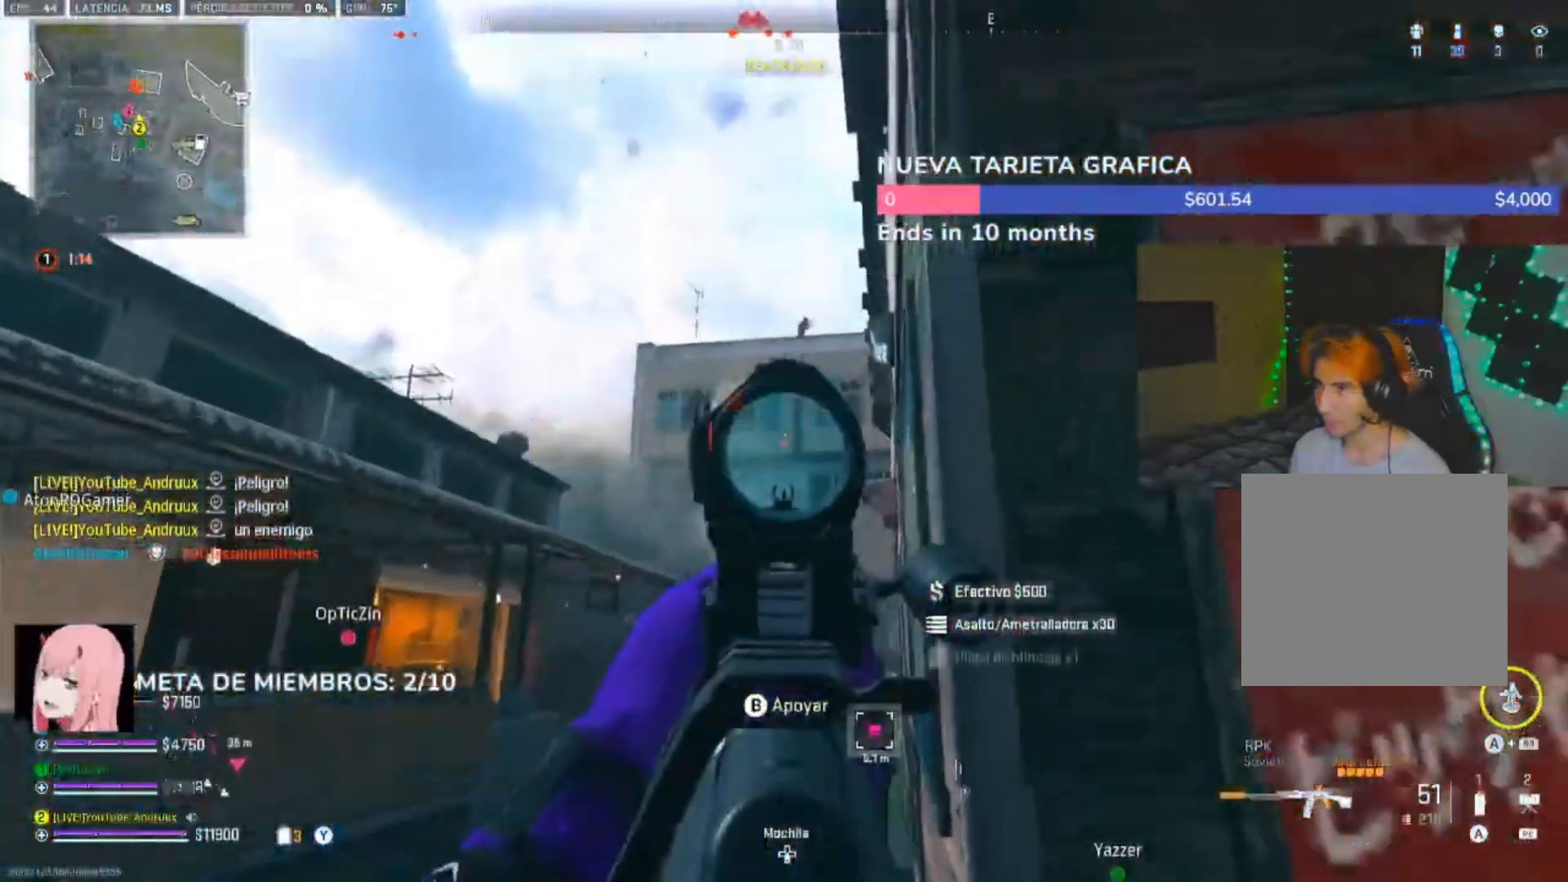
{"dt_ms": 500, "buttons": ["L2", "R2"], "left_stick": "left", "right_stick": "center", "events": [[83, "left_stick", "down"], [183, "DPAD_UP", "down"], [183, "R2", "down"], [250, "DPAD_UP", "up"], [383, "left_stick", "left"], [383, "right_stick", "center"]]}
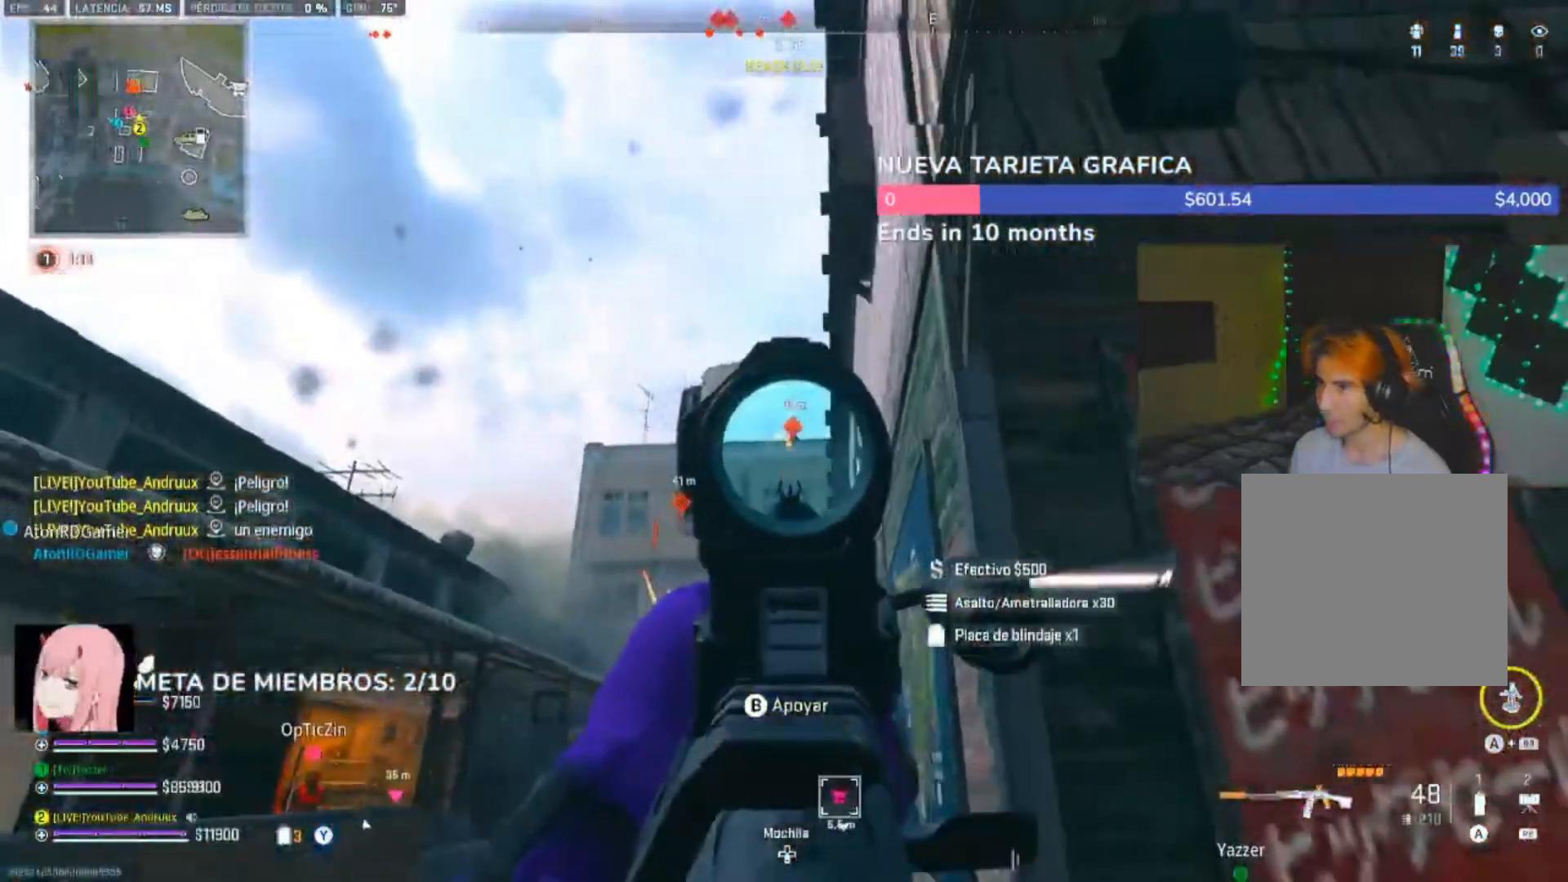
{"dt_ms": 500, "buttons": ["L3"], "left_stick": "up", "right_stick": "down-right", "events": [[117, "right_stick", "right"], [183, "right_stick", "center"], [217, "left_stick", "right"], [250, "L2", "up"], [283, "R2", "up"], [283, "right_stick", "down-right"], [350, "left_stick", "up-right"], [483, "L3", "down"], [483, "left_stick", "up"]]}
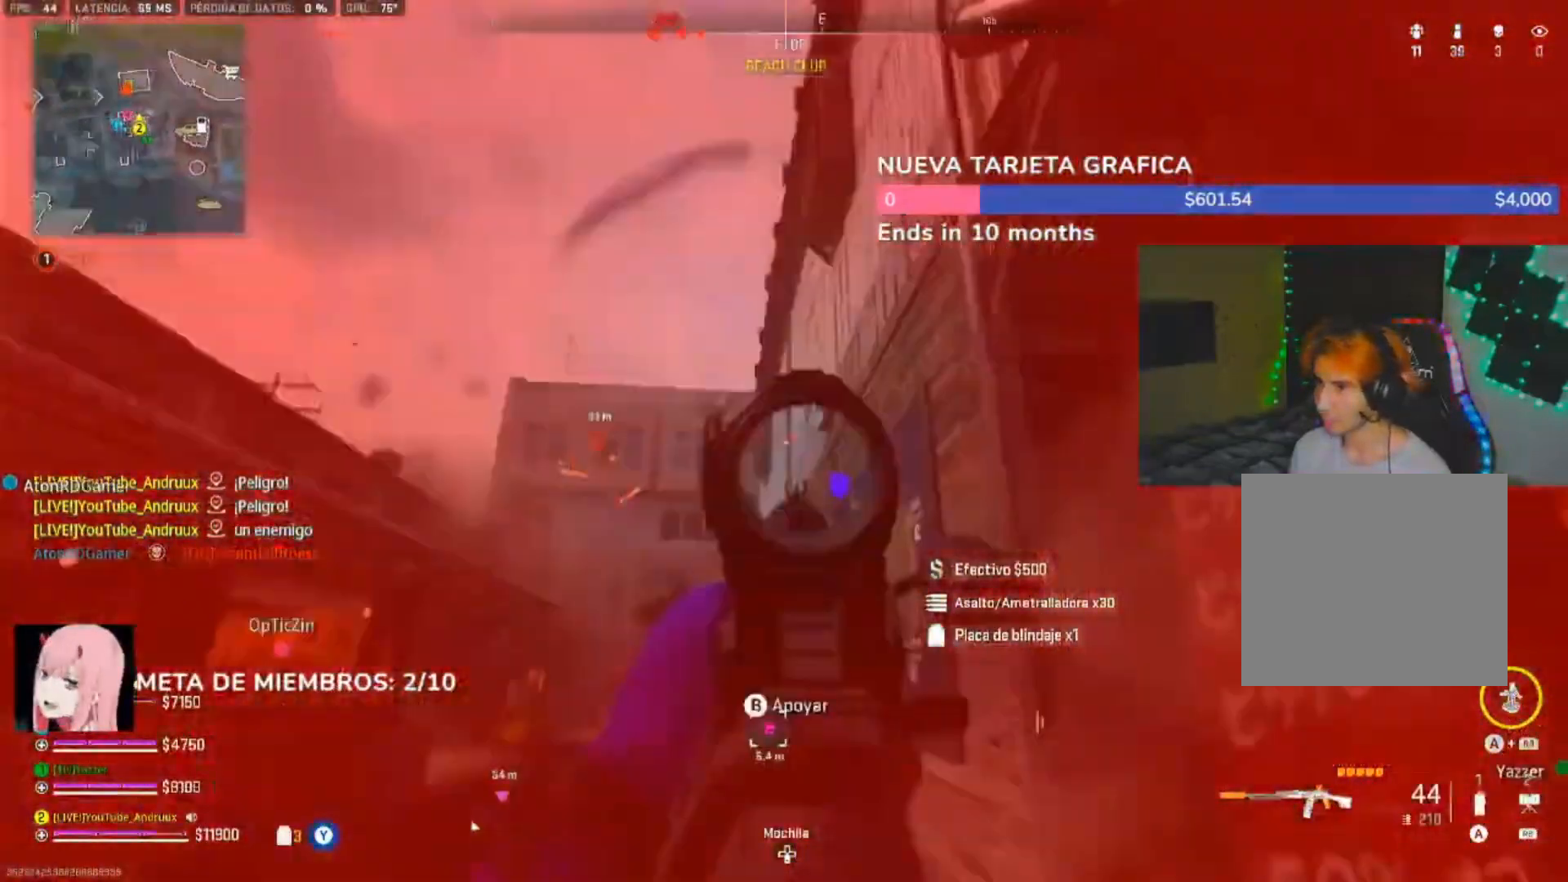
{"dt_ms": 500, "buttons": ["B", "L2"], "left_stick": "up", "right_stick": "left", "events": [[17, "right_stick", "left"], [83, "L3", "up"], [83, "left_stick", "right"], [183, "left_stick", "down-left"], [317, "left_stick", "left"], [417, "L2", "down"], [450, "left_stick", "up"], [483, "B", "down"]]}
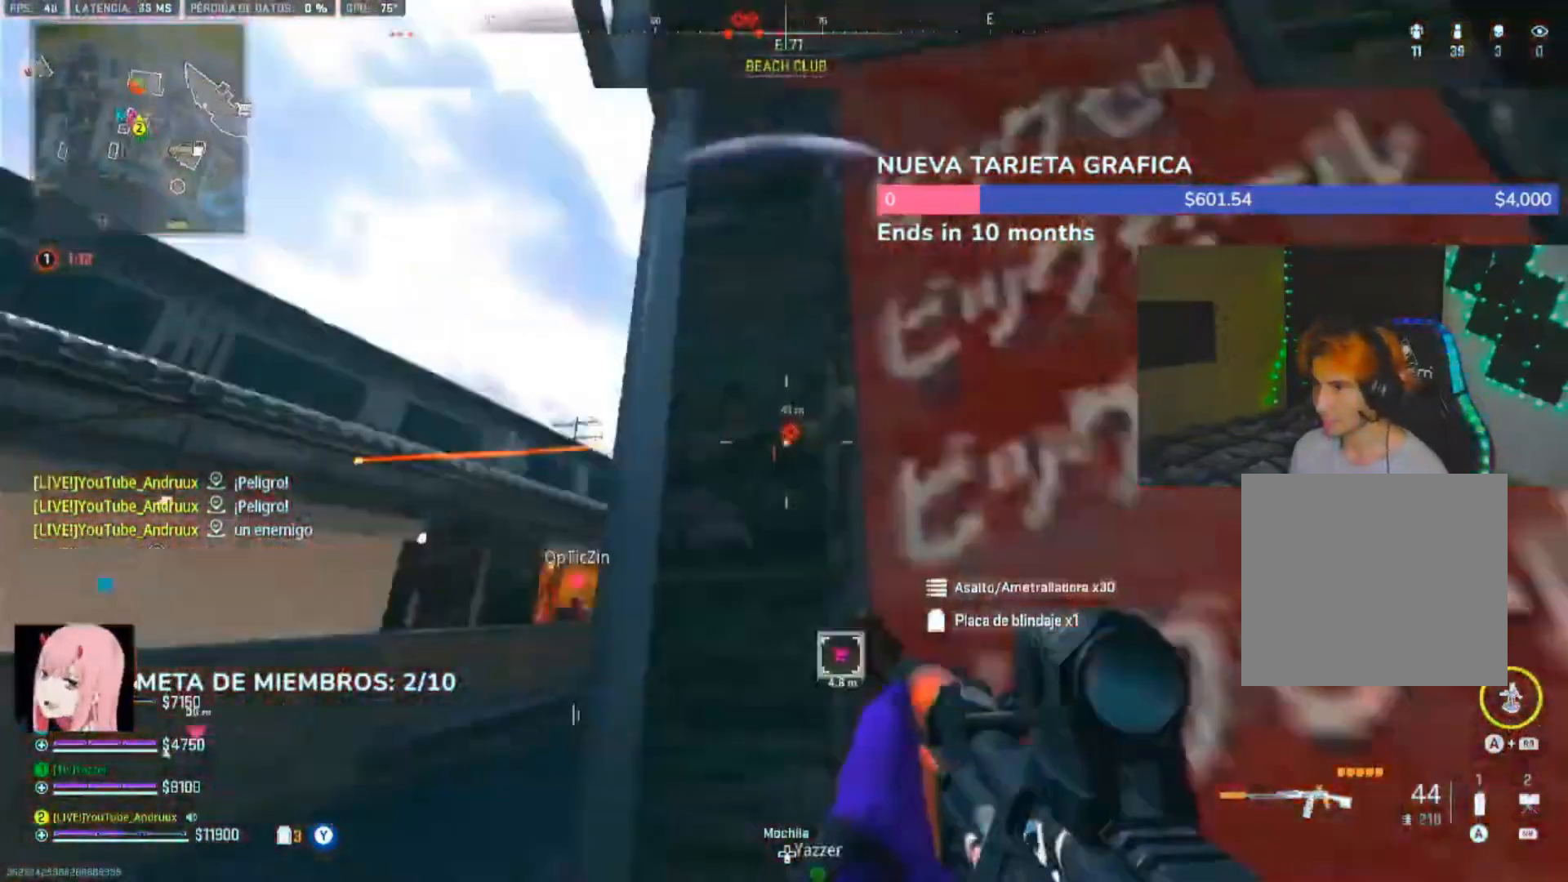
{"dt_ms": 500, "buttons": ["L2"], "left_stick": "center", "right_stick": "left", "events": [[17, "left_stick", "up-left"], [83, "B", "up"], [117, "left_stick", "center"], [250, "right_stick", "right"], [417, "right_stick", "left"]]}
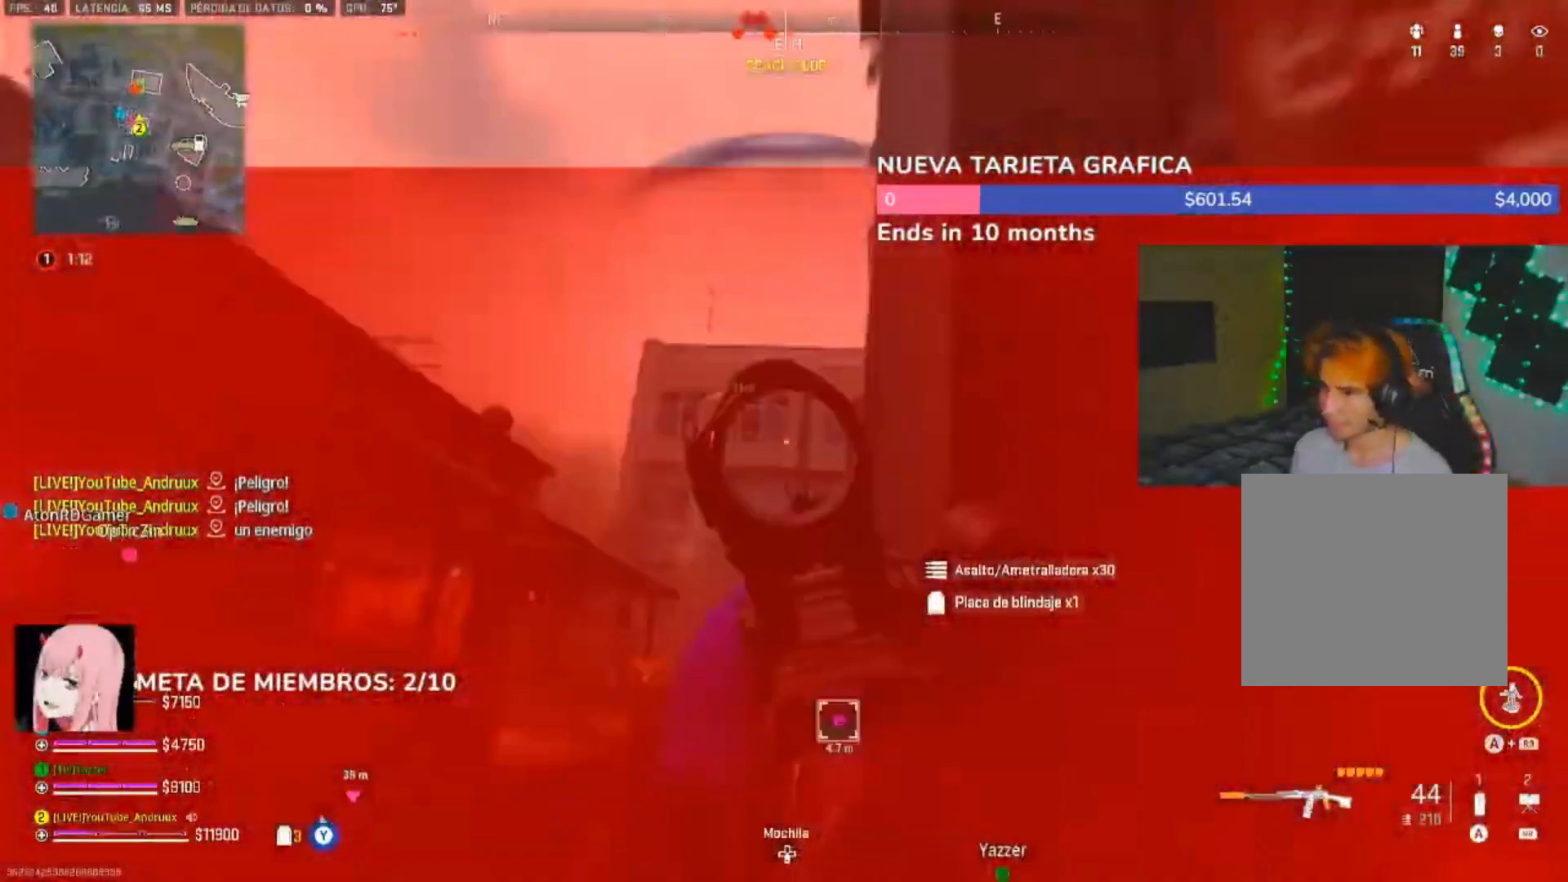
{"dt_ms": 500, "buttons": ["R2"], "left_stick": "right", "right_stick": "right", "events": [[17, "R2", "down"], [183, "right_stick", "center"], [217, "left_stick", "right"], [350, "L2", "up"], [417, "R2", "up"], [450, "R2", "down"], [483, "right_stick", "right"]]}
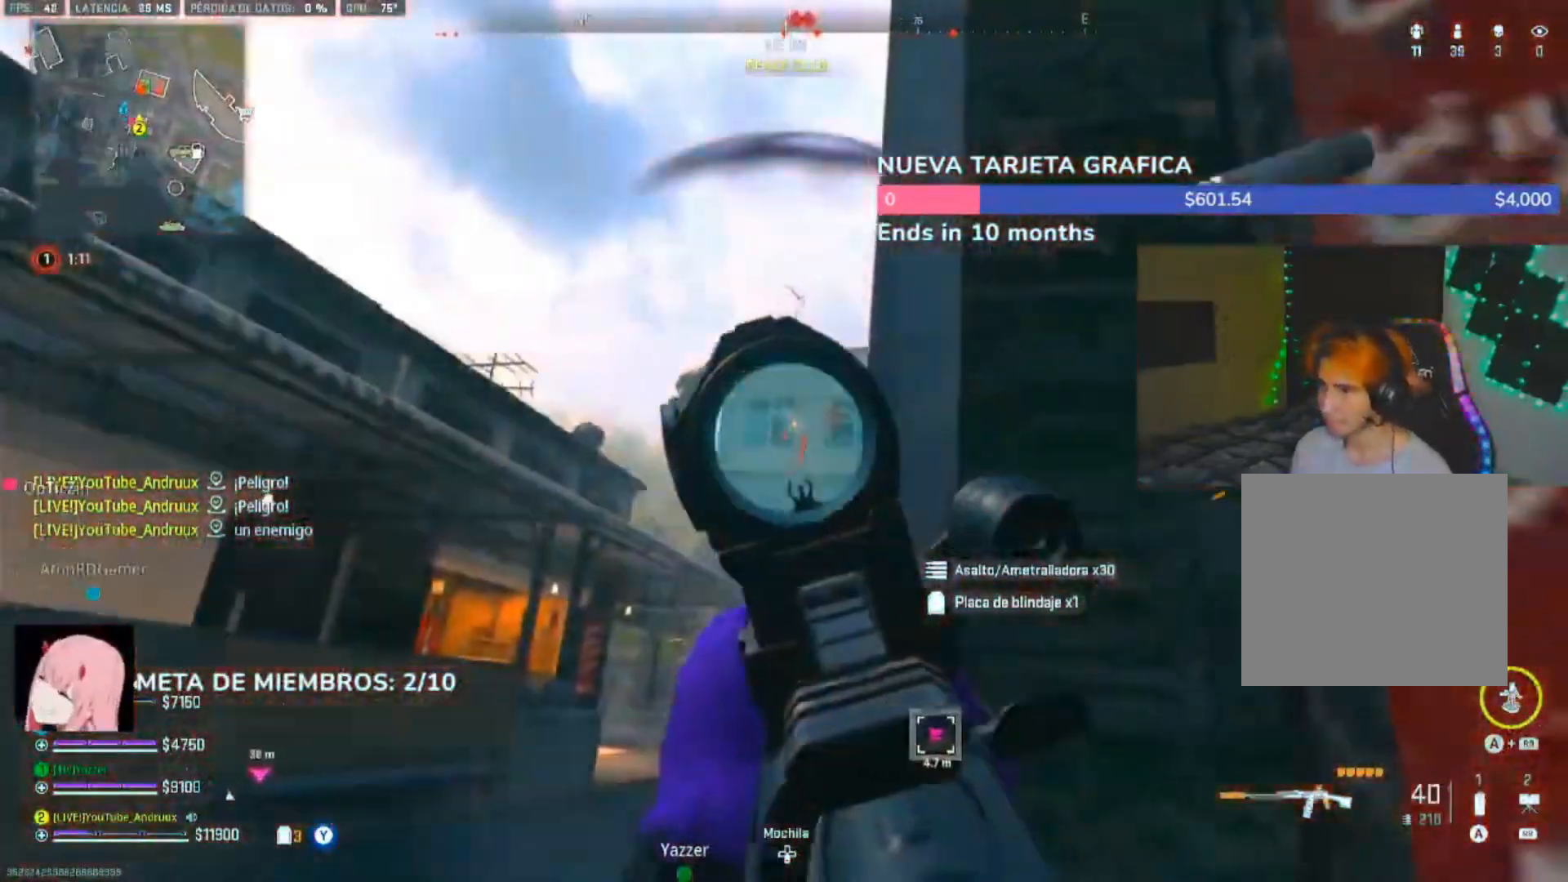
{"dt_ms": 500, "buttons": ["B", "L2"], "left_stick": "left", "right_stick": "center", "events": [[17, "right_stick", "center"], [50, "R2", "up"], [117, "left_stick", "left"], [217, "L2", "down"], [417, "B", "down"]]}
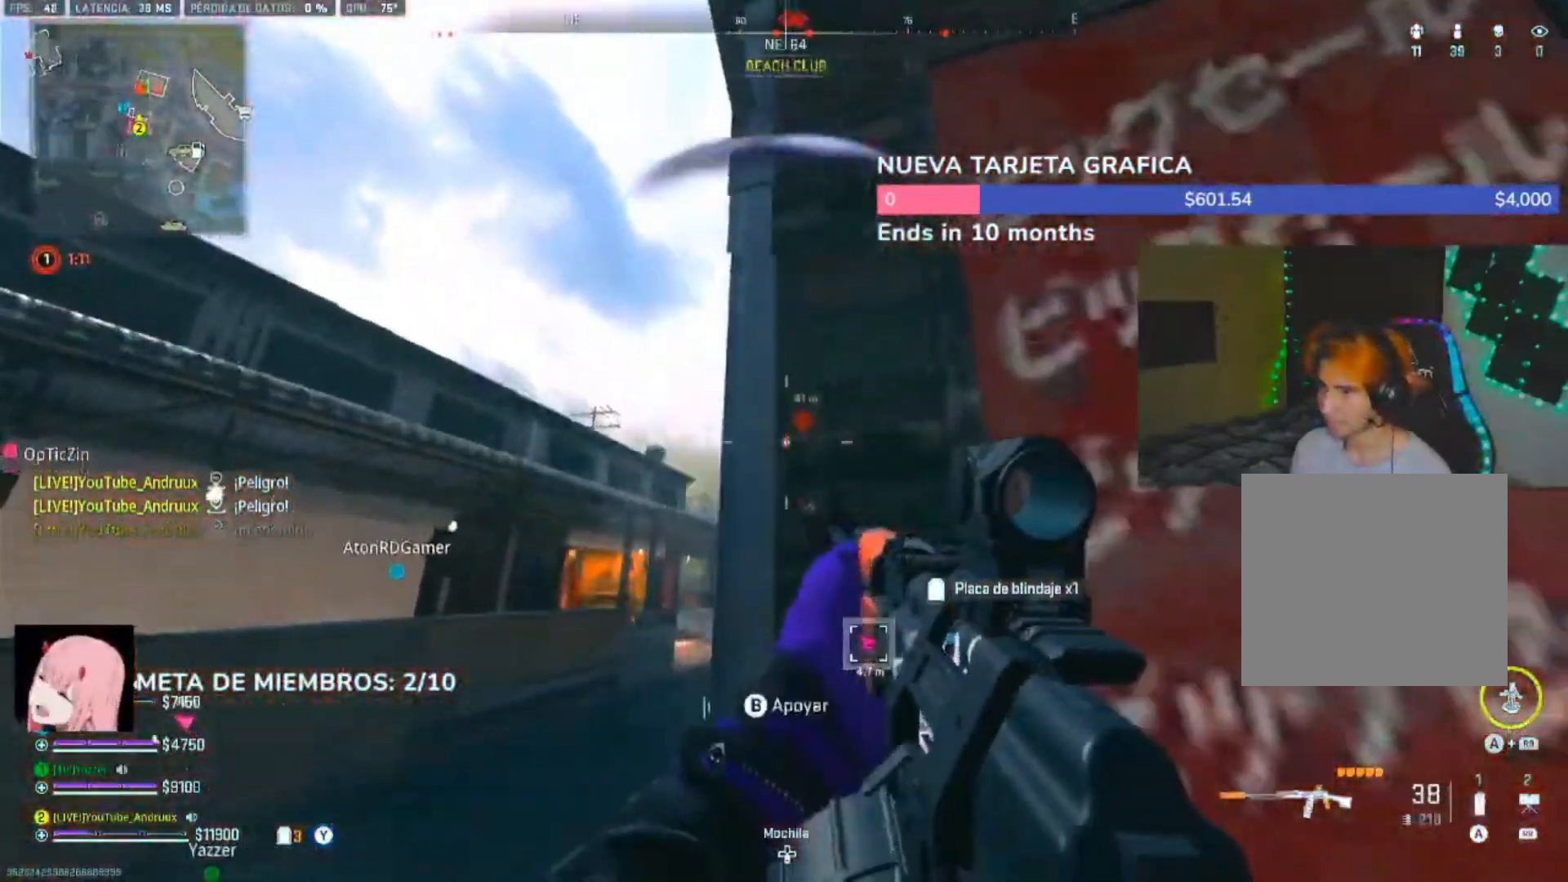
{"dt_ms": 500, "buttons": ["L2", "DPAD_UP"], "left_stick": "center", "right_stick": "center", "events": [[17, "B", "up"], [167, "left_stick", "center"], [317, "DPAD_UP", "down"], [383, "DPAD_UP", "up"], [450, "DPAD_UP", "down"]]}
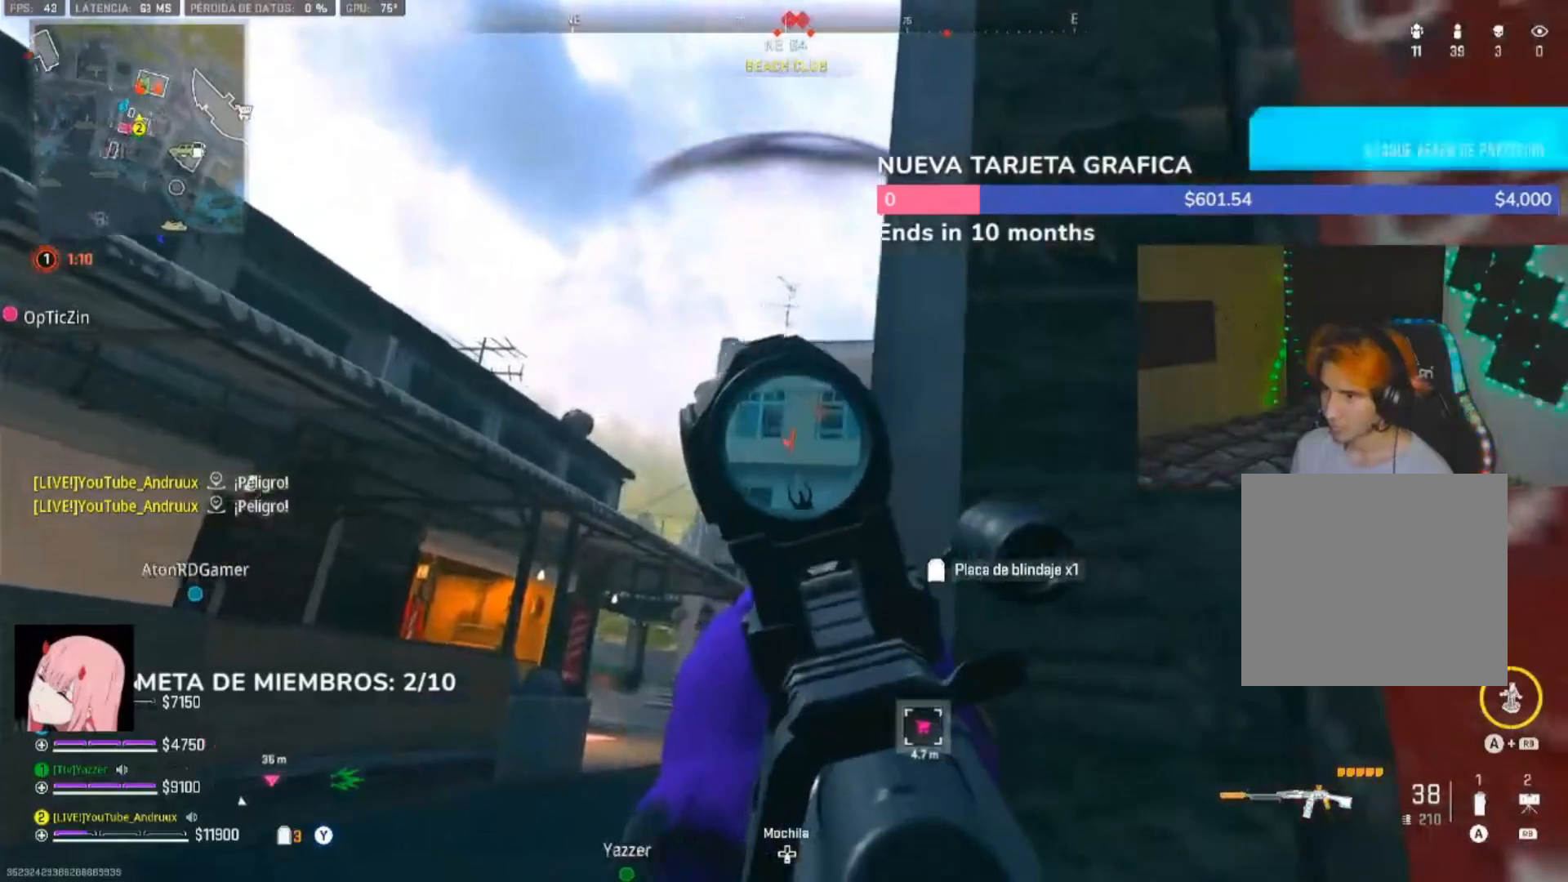
{"dt_ms": 500, "buttons": ["Y", "L3"], "left_stick": "up", "right_stick": "right", "events": [[17, "DPAD_UP", "up"], [117, "L2", "up"], [117, "right_stick", "right"], [150, "left_stick", "right"], [250, "Y", "down"], [333, "left_stick", "up-right"], [483, "L3", "down"], [483, "left_stick", "up"]]}
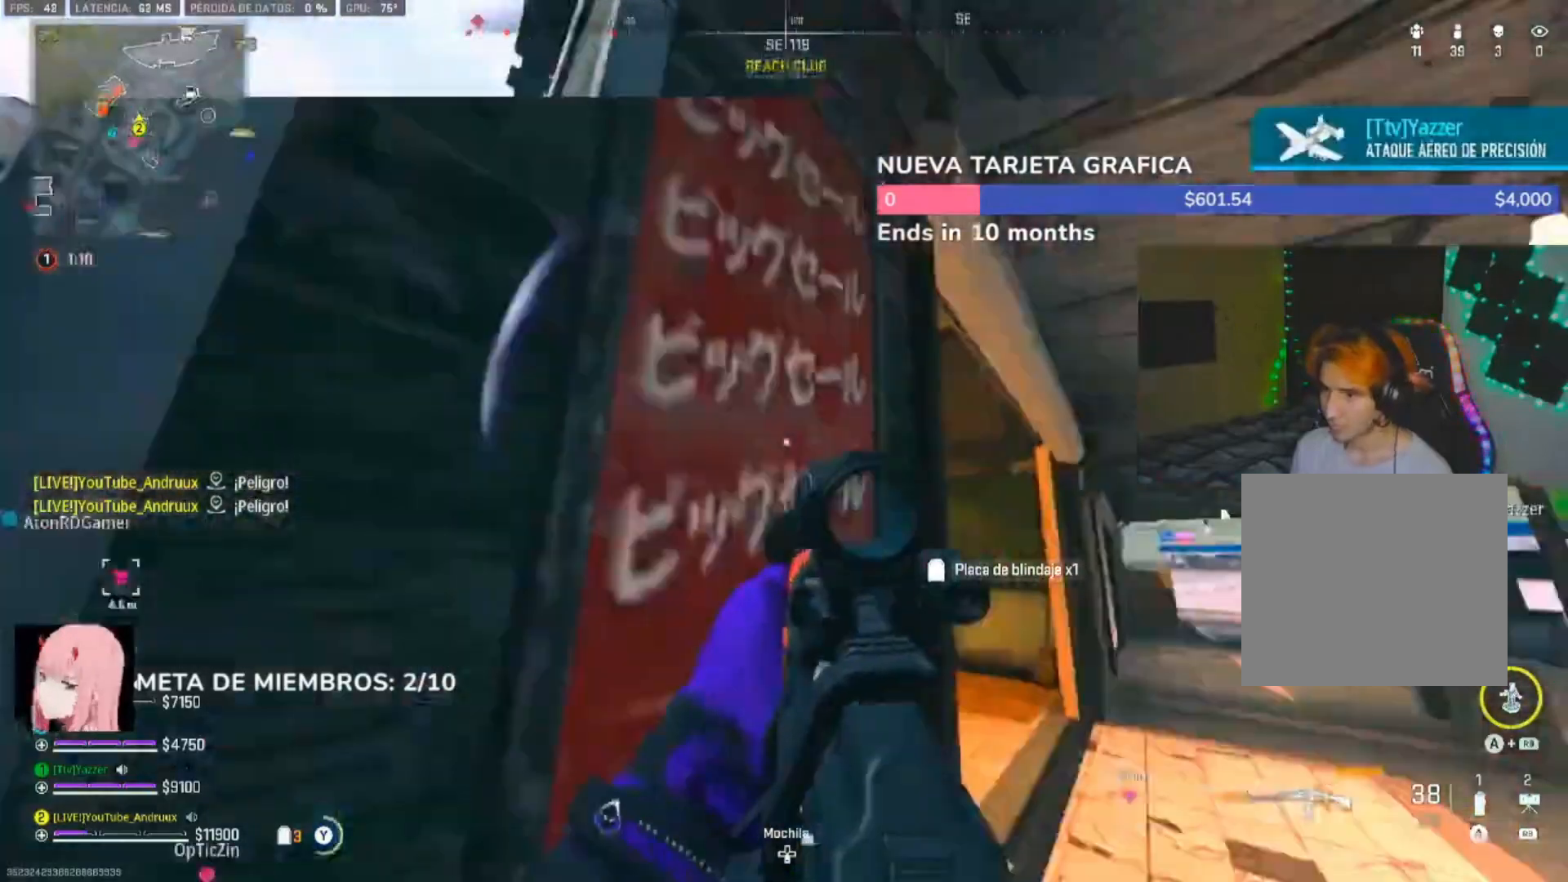
{"dt_ms": 500, "buttons": ["L1"], "left_stick": "up-left", "right_stick": "right", "events": [[50, "L3", "up"], [183, "right_stick", "left"], [217, "Y", "up"], [317, "left_stick", "down-left"], [350, "R3", "down"], [383, "right_stick", "right"], [483, "L1", "down"], [483, "R3", "up"], [483, "left_stick", "up-left"]]}
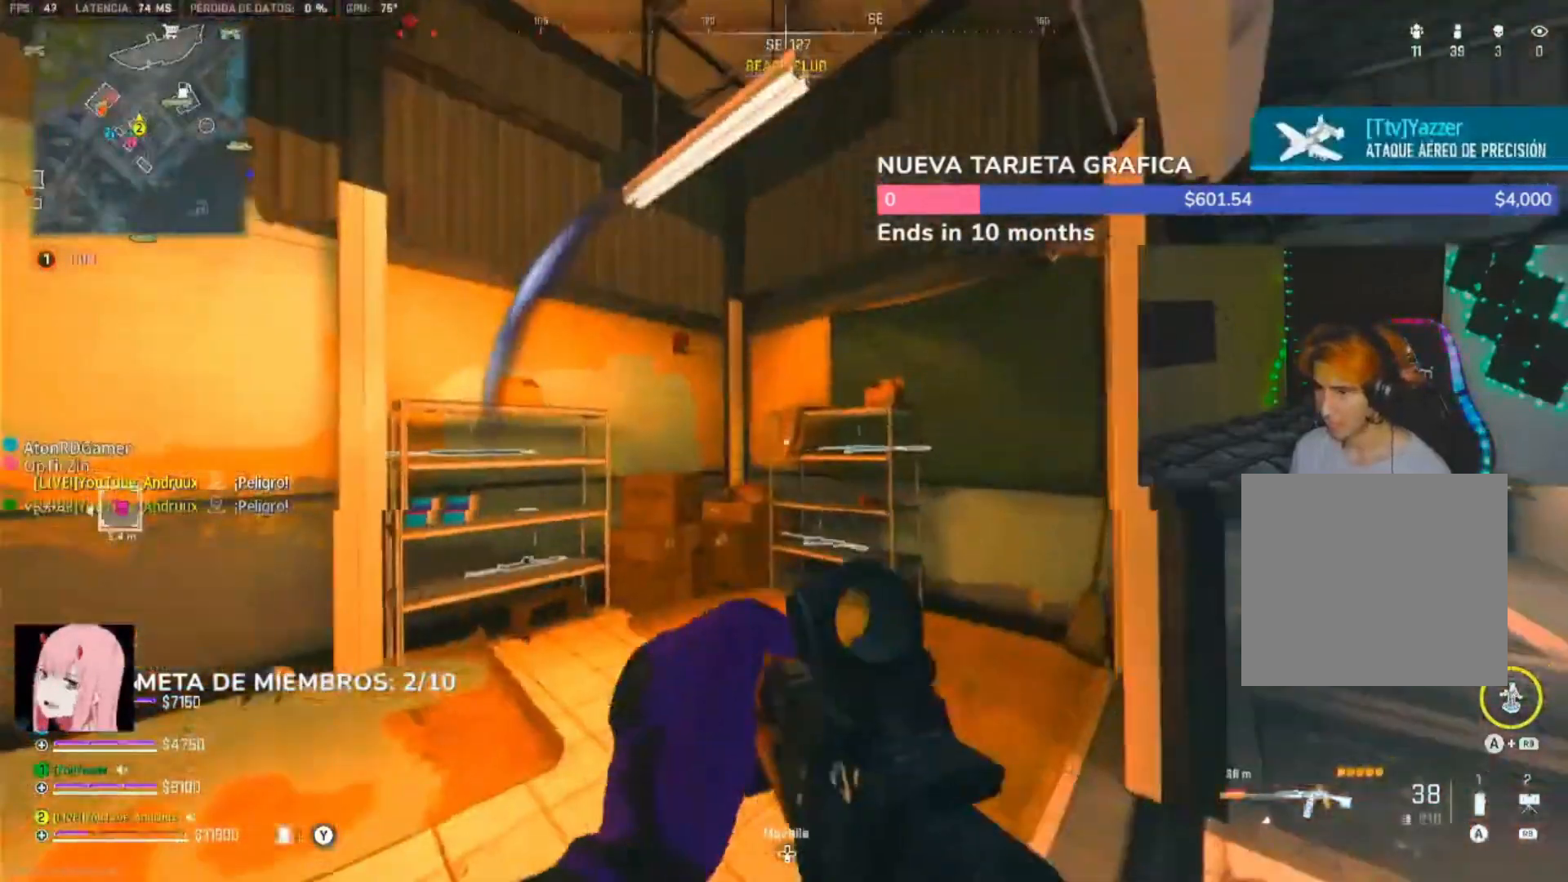
{"dt_ms": 500, "buttons": ["L3"], "left_stick": "up", "right_stick": "right", "events": [[50, "left_stick", "up"], [117, "L1", "up"], [217, "L3", "down"], [350, "L3", "up"], [417, "L3", "down"]]}